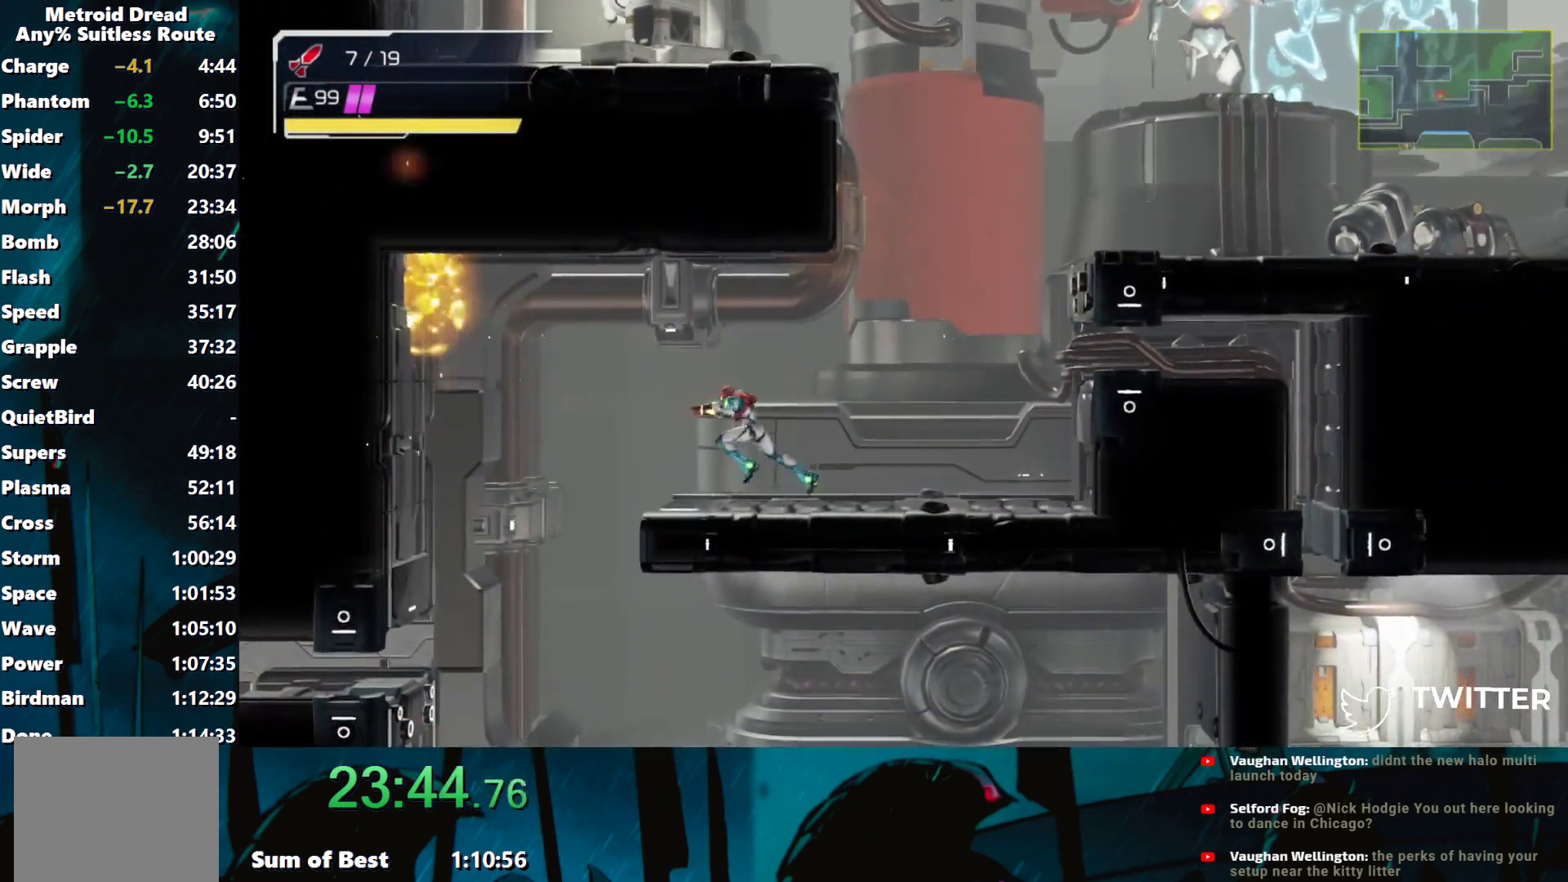
Gameplay with a controller (Nintendo layout); each line is a JSON object with the inputs held at the frame after it. "events" lists button and stick changes between this image and that frame as [ms after this image, input, new state], when the widget could be followed in between. Not read: L3 R3 right_stick.
{"buttons": [], "left_stick": "left", "events": [[33, "L2", "down"], [117, "L2", "up"], [400, "L2", "down"], [483, "L2", "up"]]}
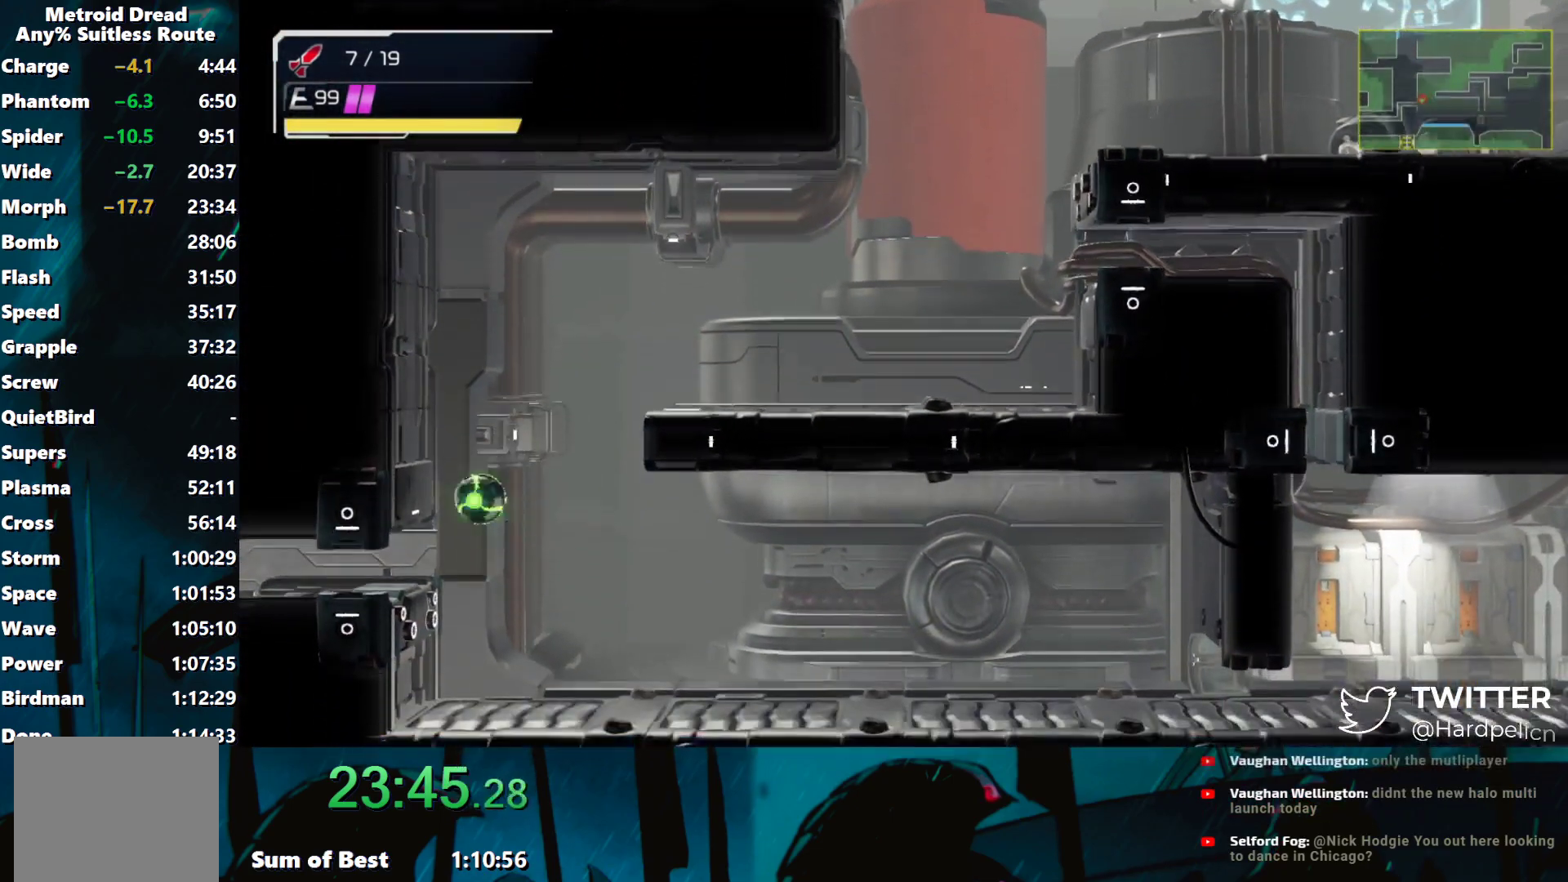
{"buttons": ["B"], "left_stick": "left", "events": [[200, "B", "down"], [350, "B", "up"], [417, "B", "down"]]}
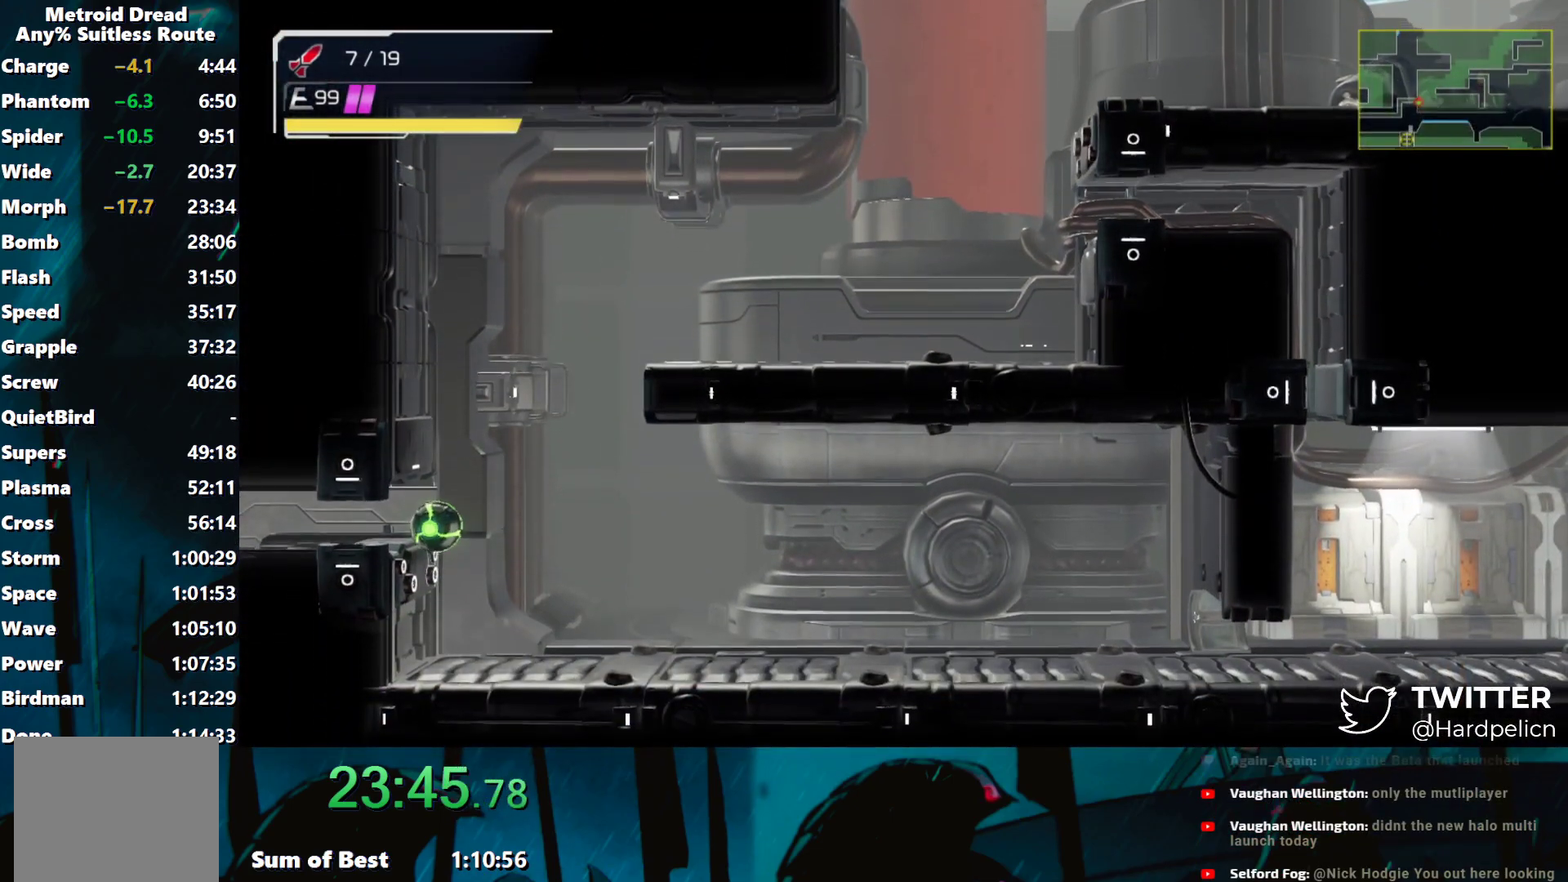
{"buttons": [], "left_stick": "left", "events": [[83, "B", "up"]]}
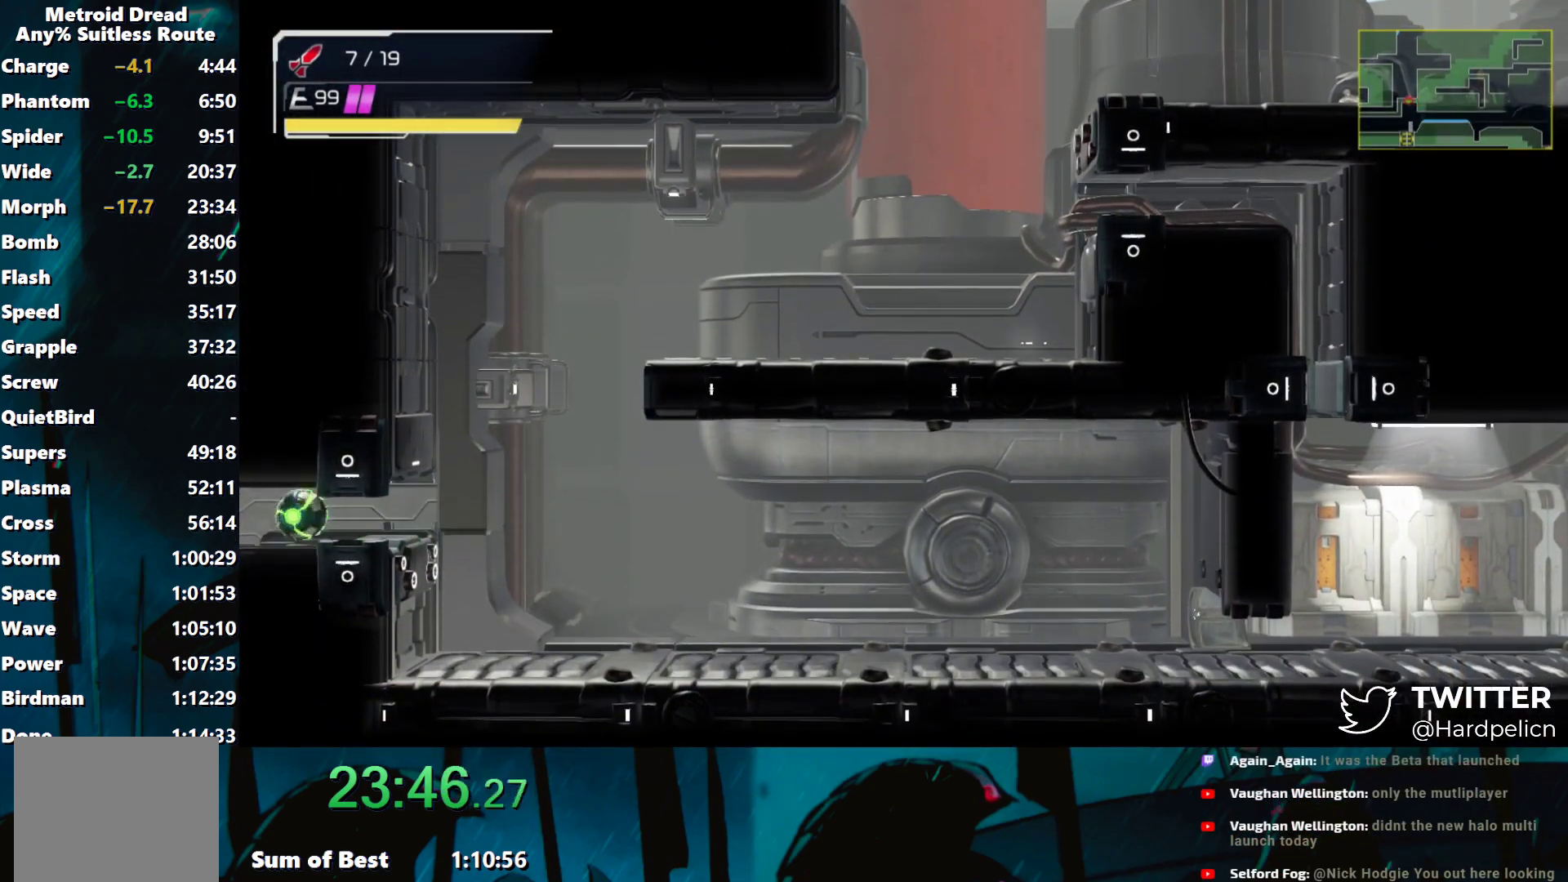
{"buttons": ["L2"], "left_stick": "left", "events": [[450, "L2", "down"]]}
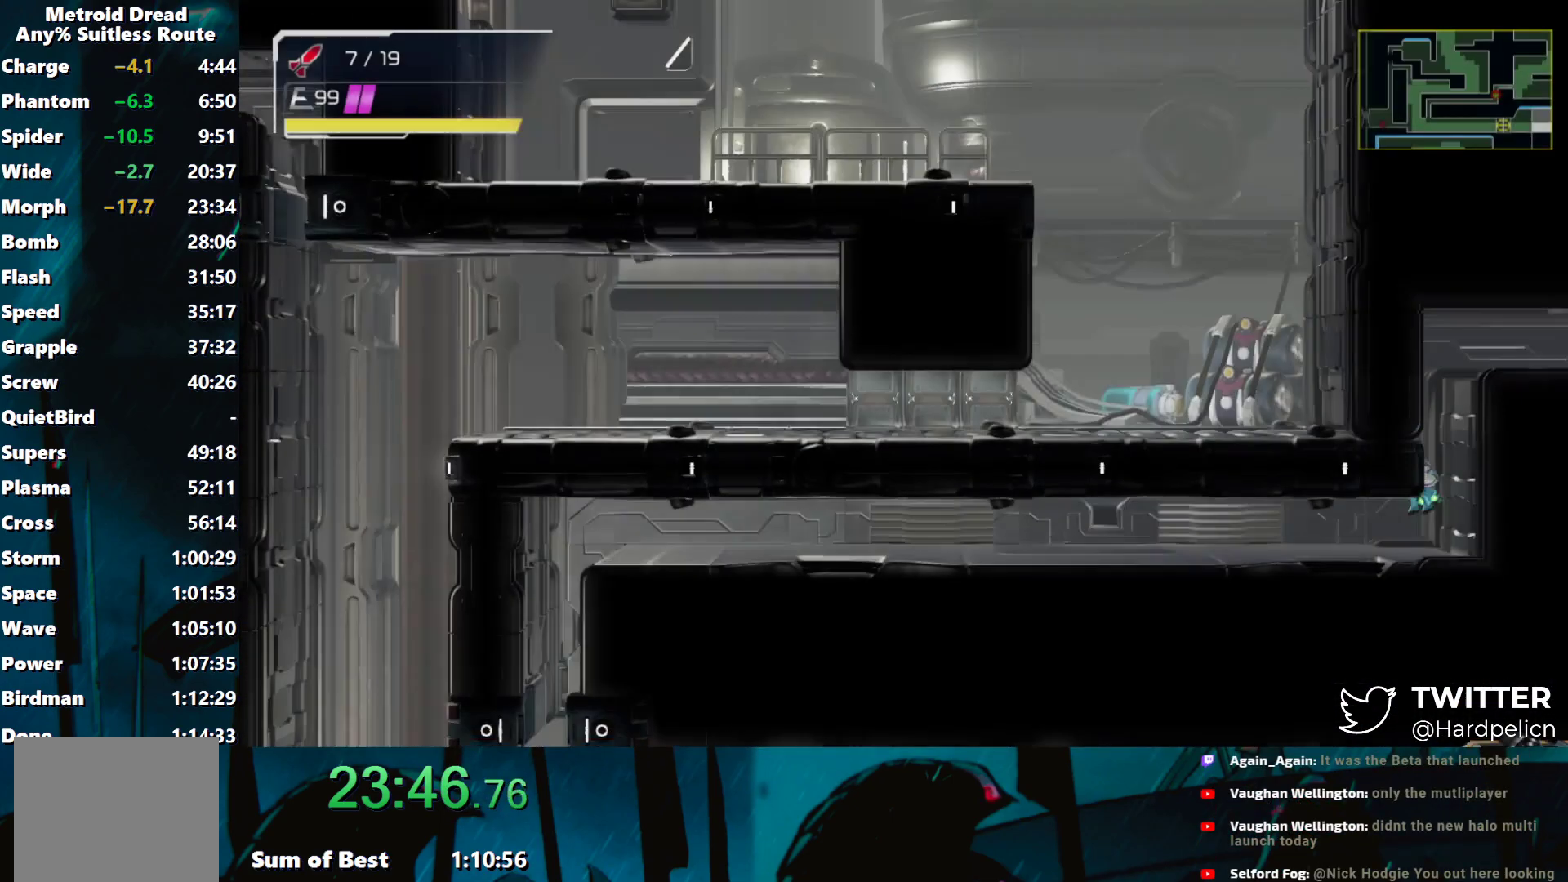
{"buttons": [], "left_stick": "left", "events": [[50, "L2", "up"], [233, "L2", "down"], [300, "L2", "up"]]}
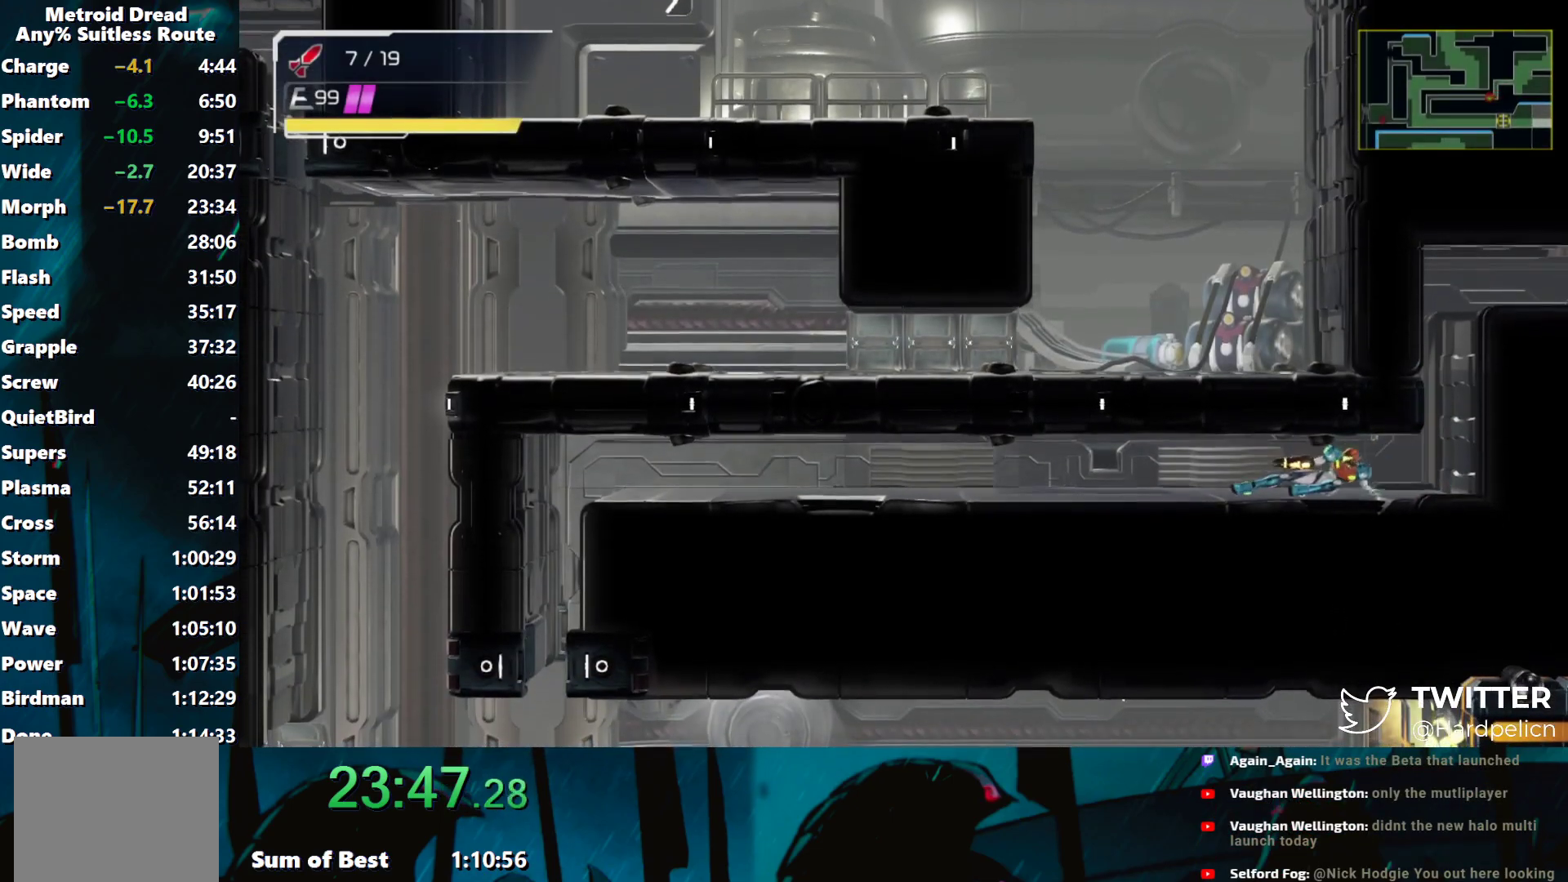
{"buttons": [], "left_stick": "right", "events": [[500, "left_stick", "right"]]}
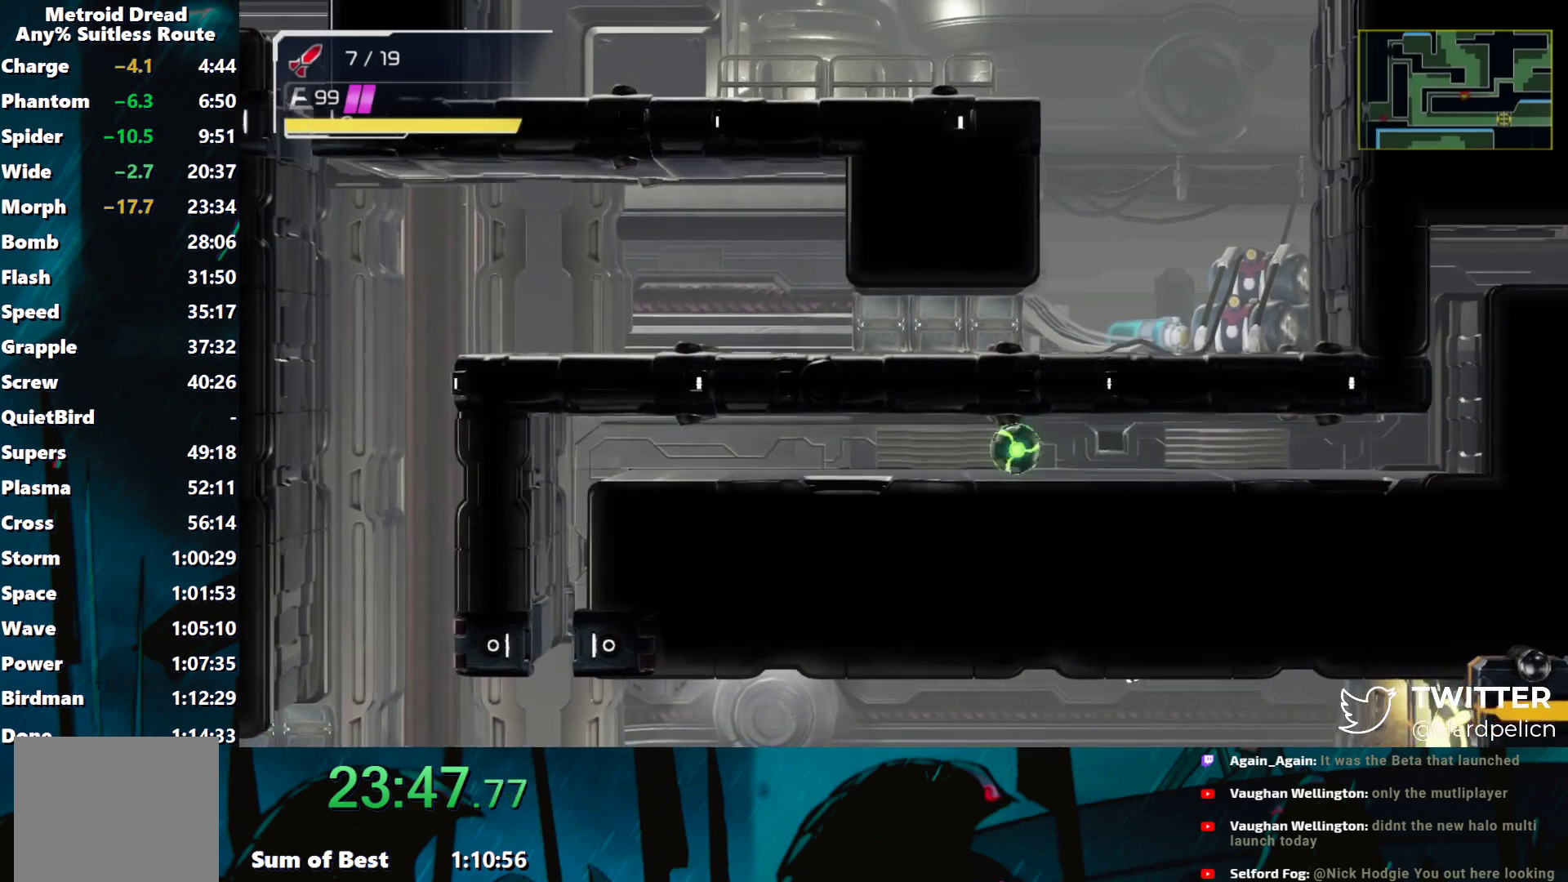
{"buttons": [], "left_stick": "right", "events": [[50, "L2", "down"], [150, "L2", "up"]]}
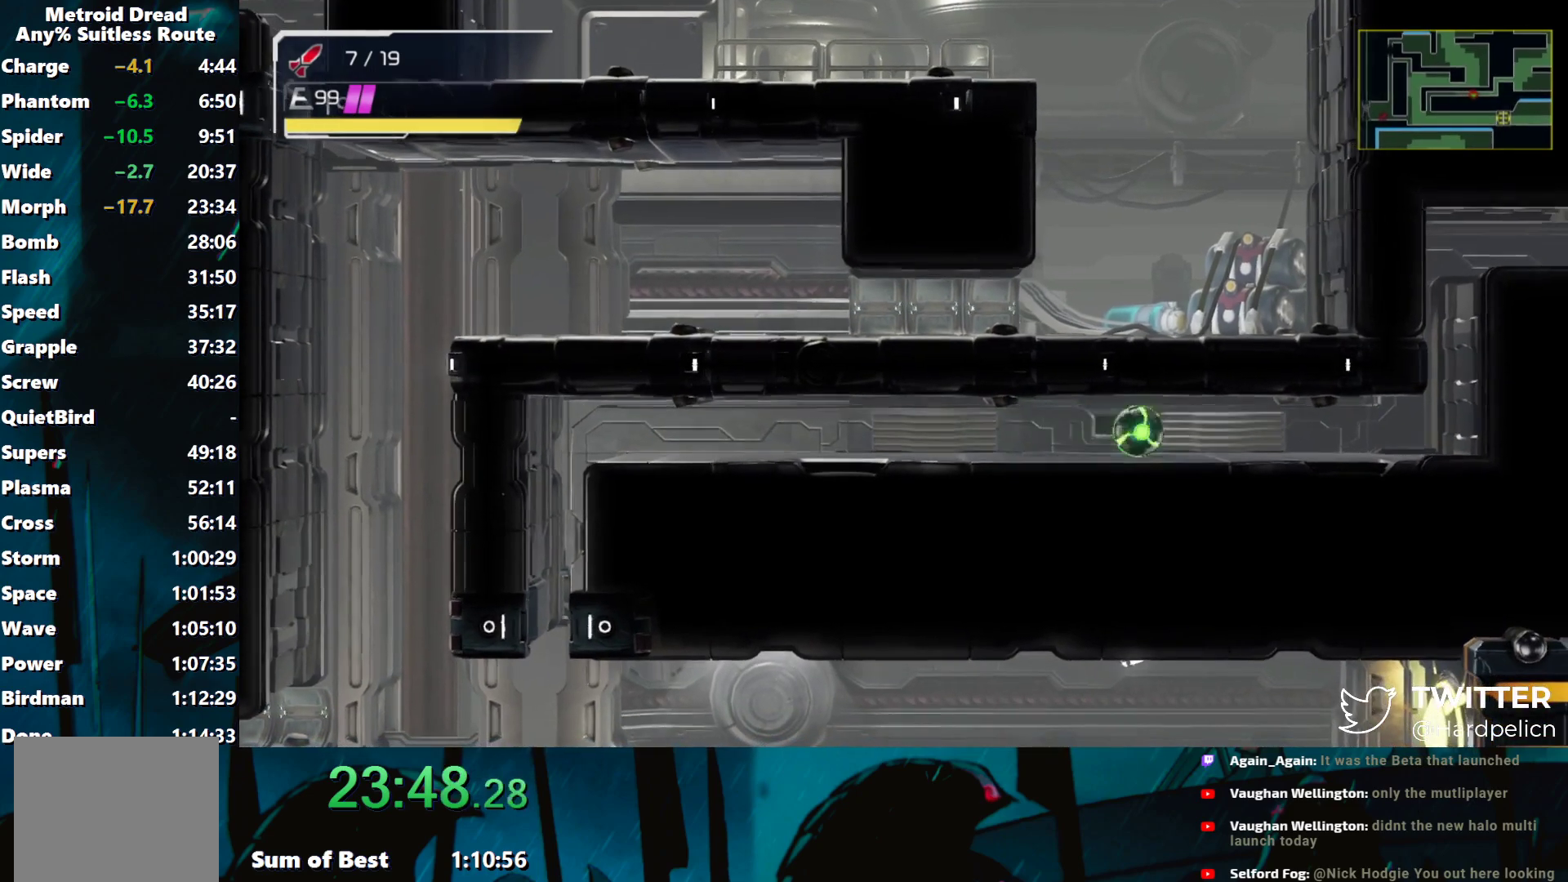
{"buttons": [], "left_stick": "right", "events": []}
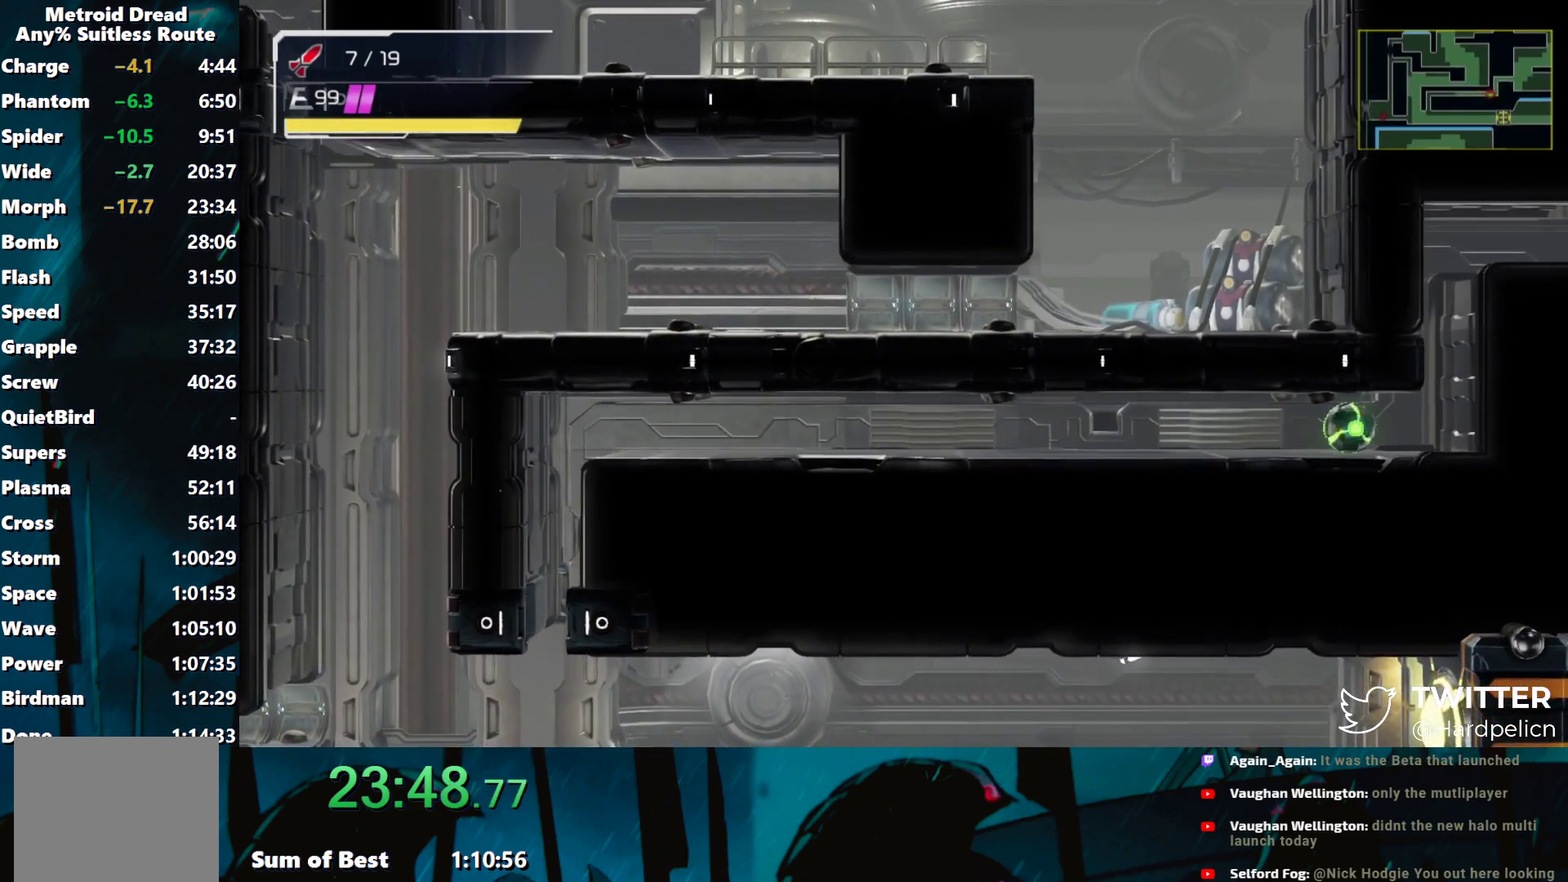
{"buttons": [], "left_stick": "right", "events": [[150, "L2", "down"], [183, "L2", "up"], [200, "B", "down"], [283, "B", "up"]]}
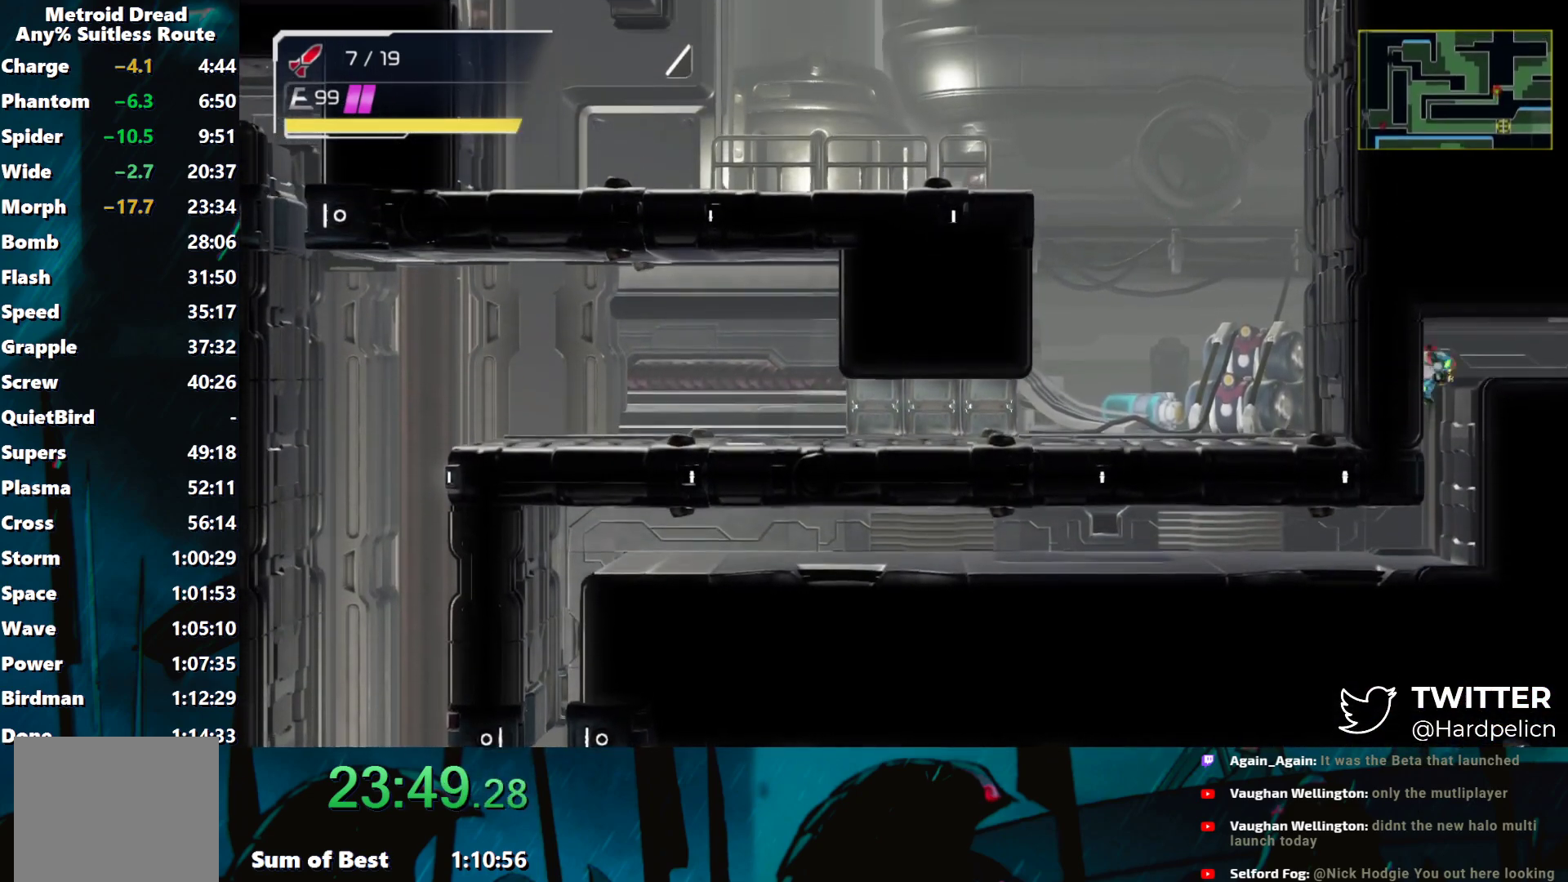
{"buttons": [], "left_stick": "right", "events": [[133, "B", "down"], [183, "B", "up"]]}
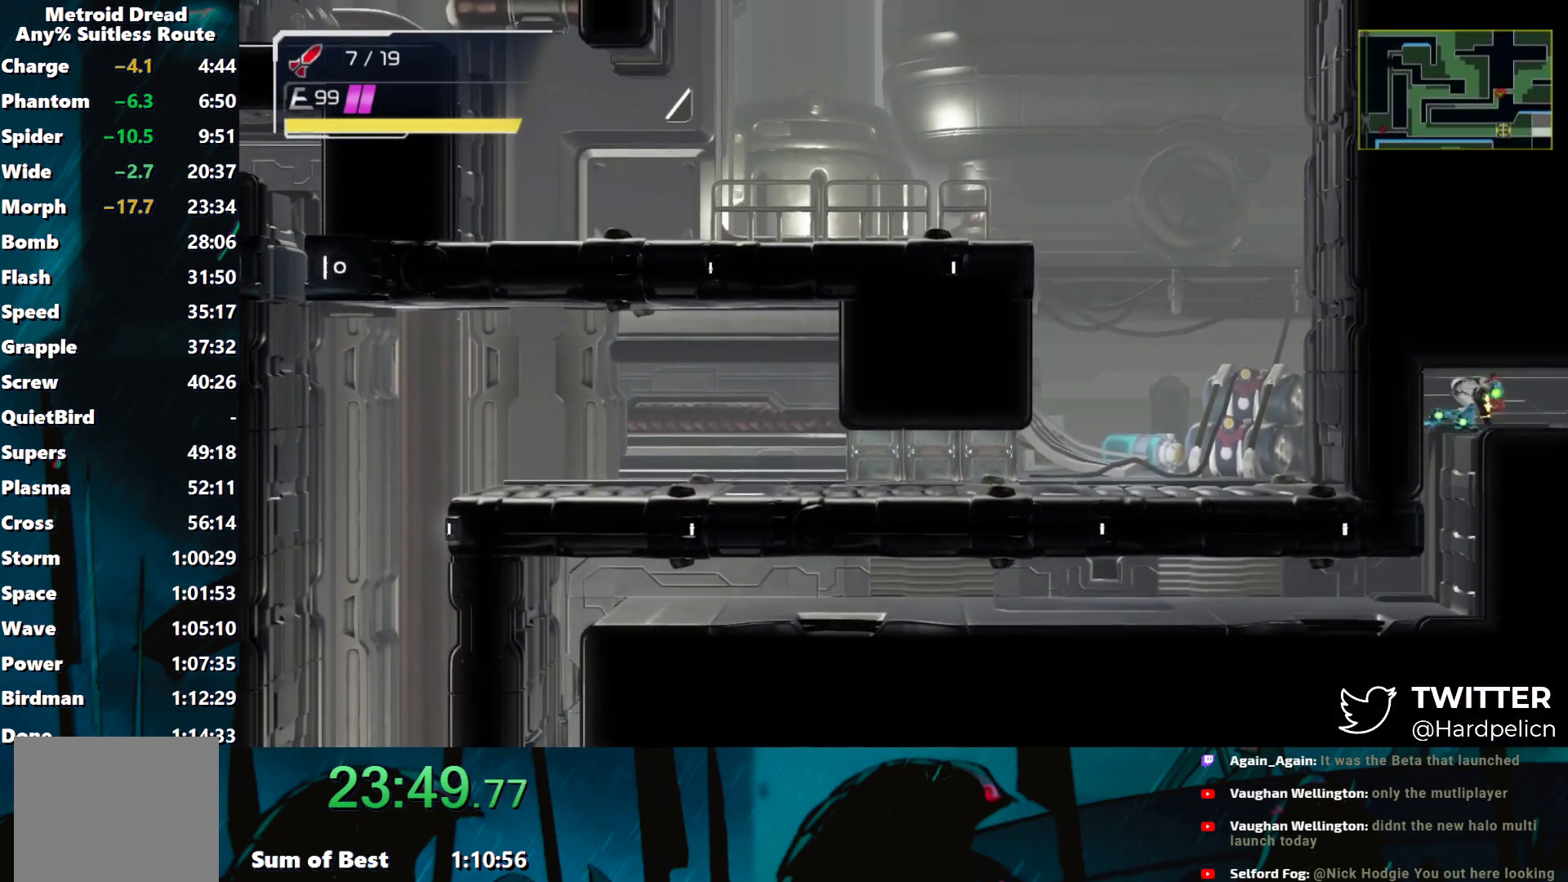
{"buttons": [], "left_stick": "right", "events": []}
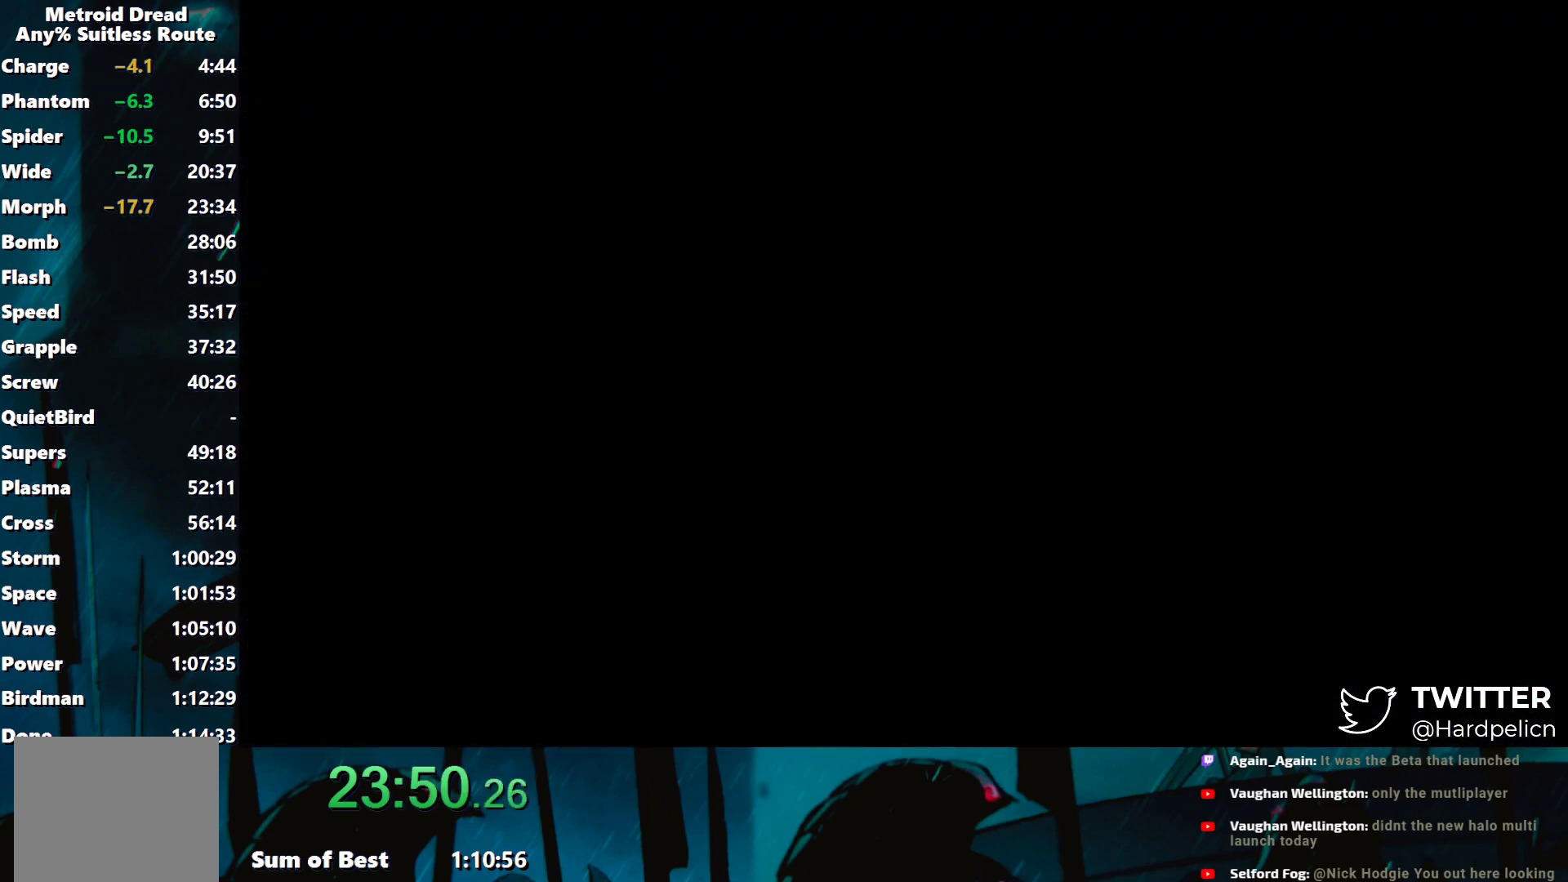
{"buttons": ["Y"], "left_stick": "right", "events": [[133, "Y", "down"]]}
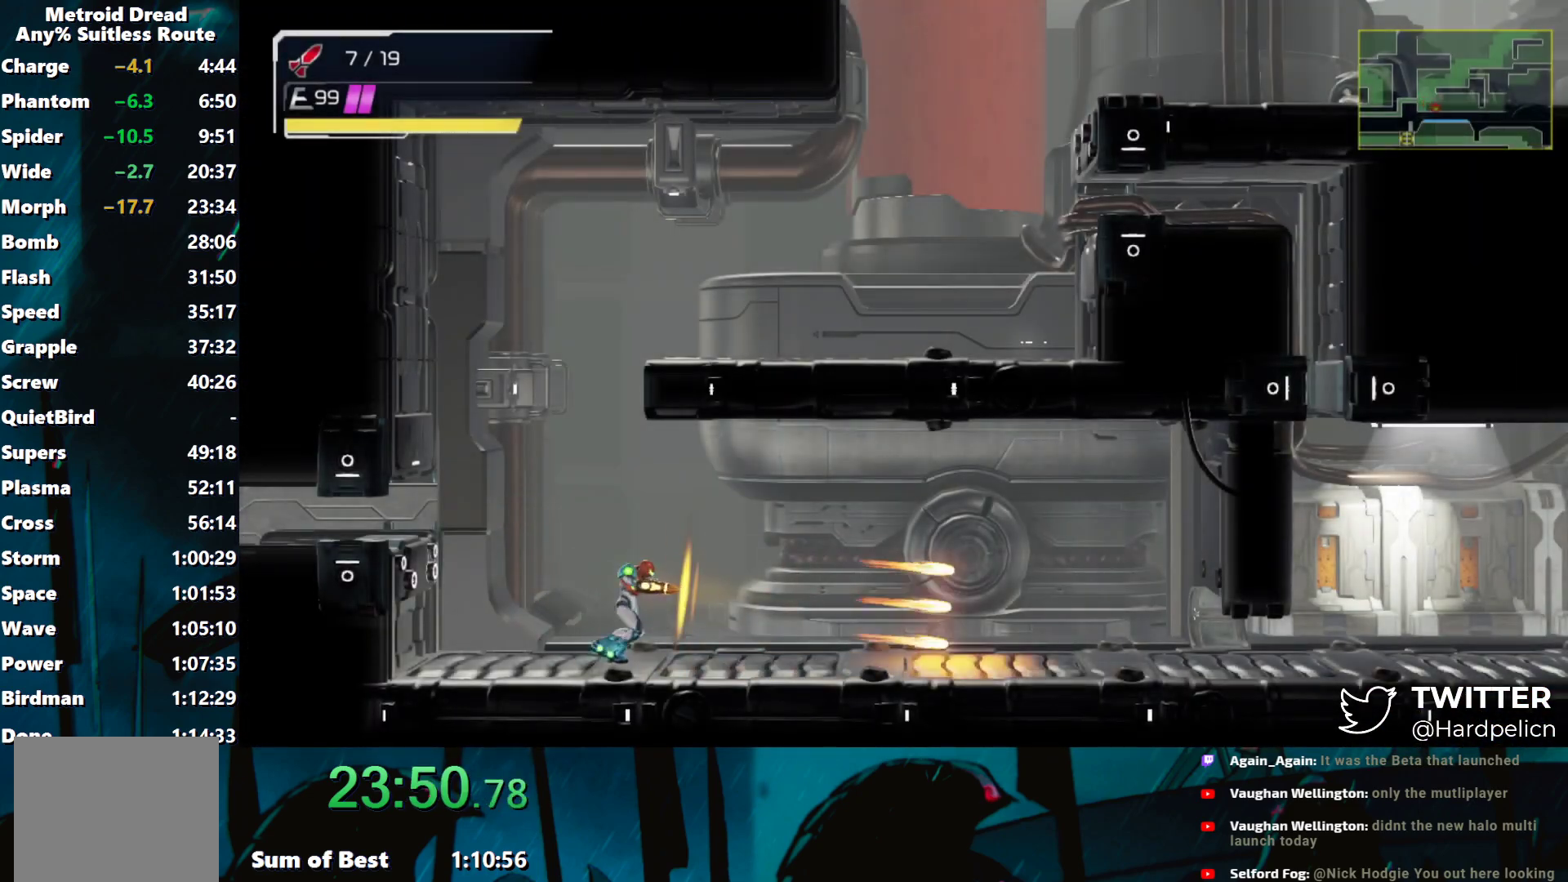
{"buttons": ["Y"], "left_stick": "right", "events": []}
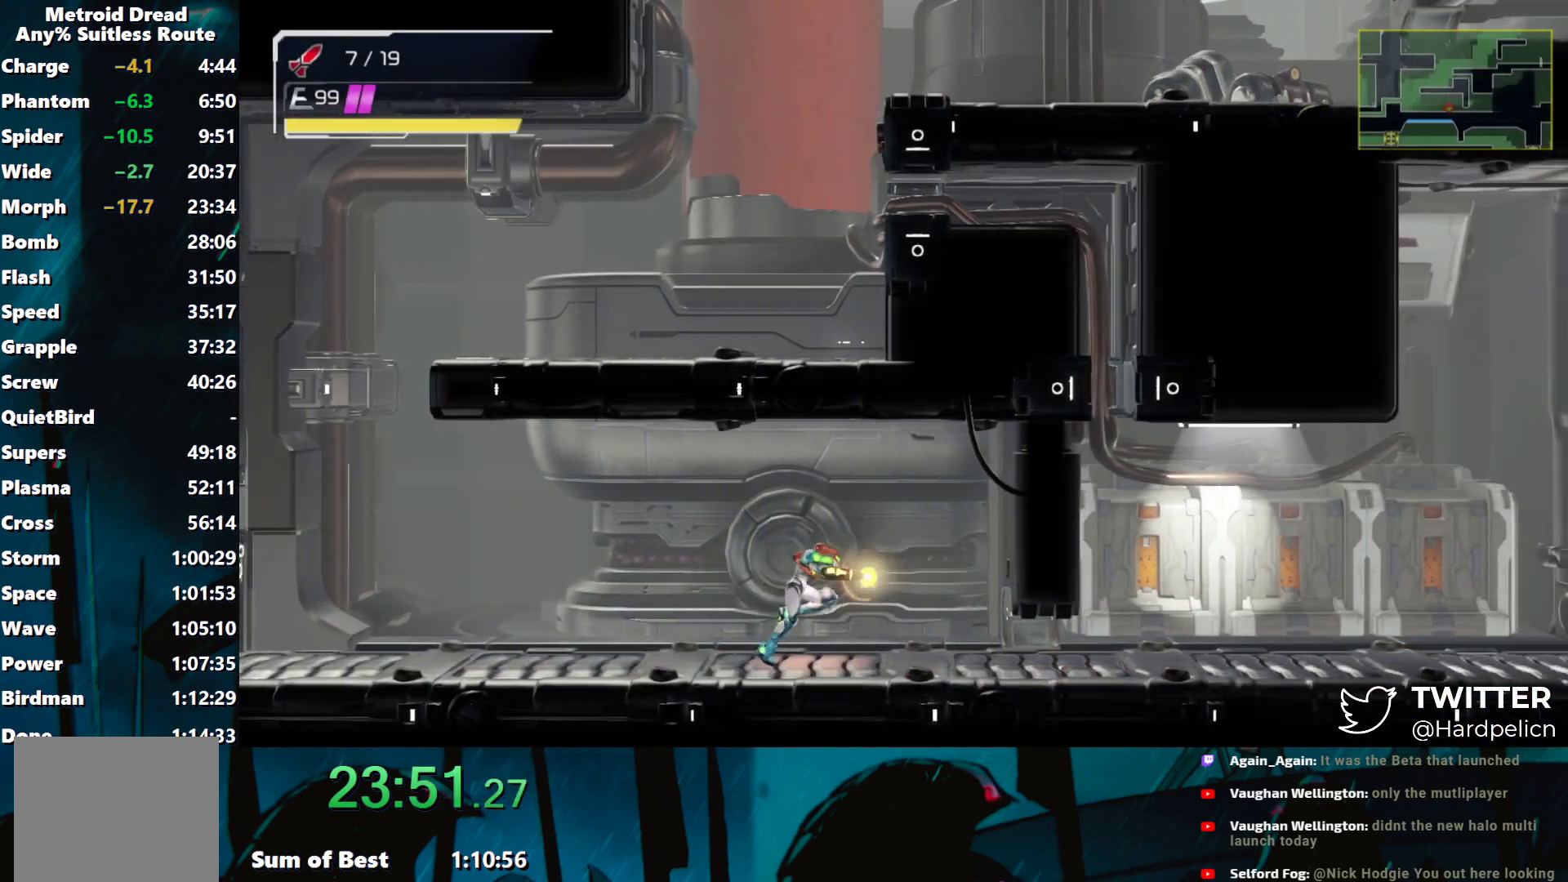
{"buttons": ["Y"], "left_stick": "right", "events": [[33, "L2", "down"], [117, "L2", "up"]]}
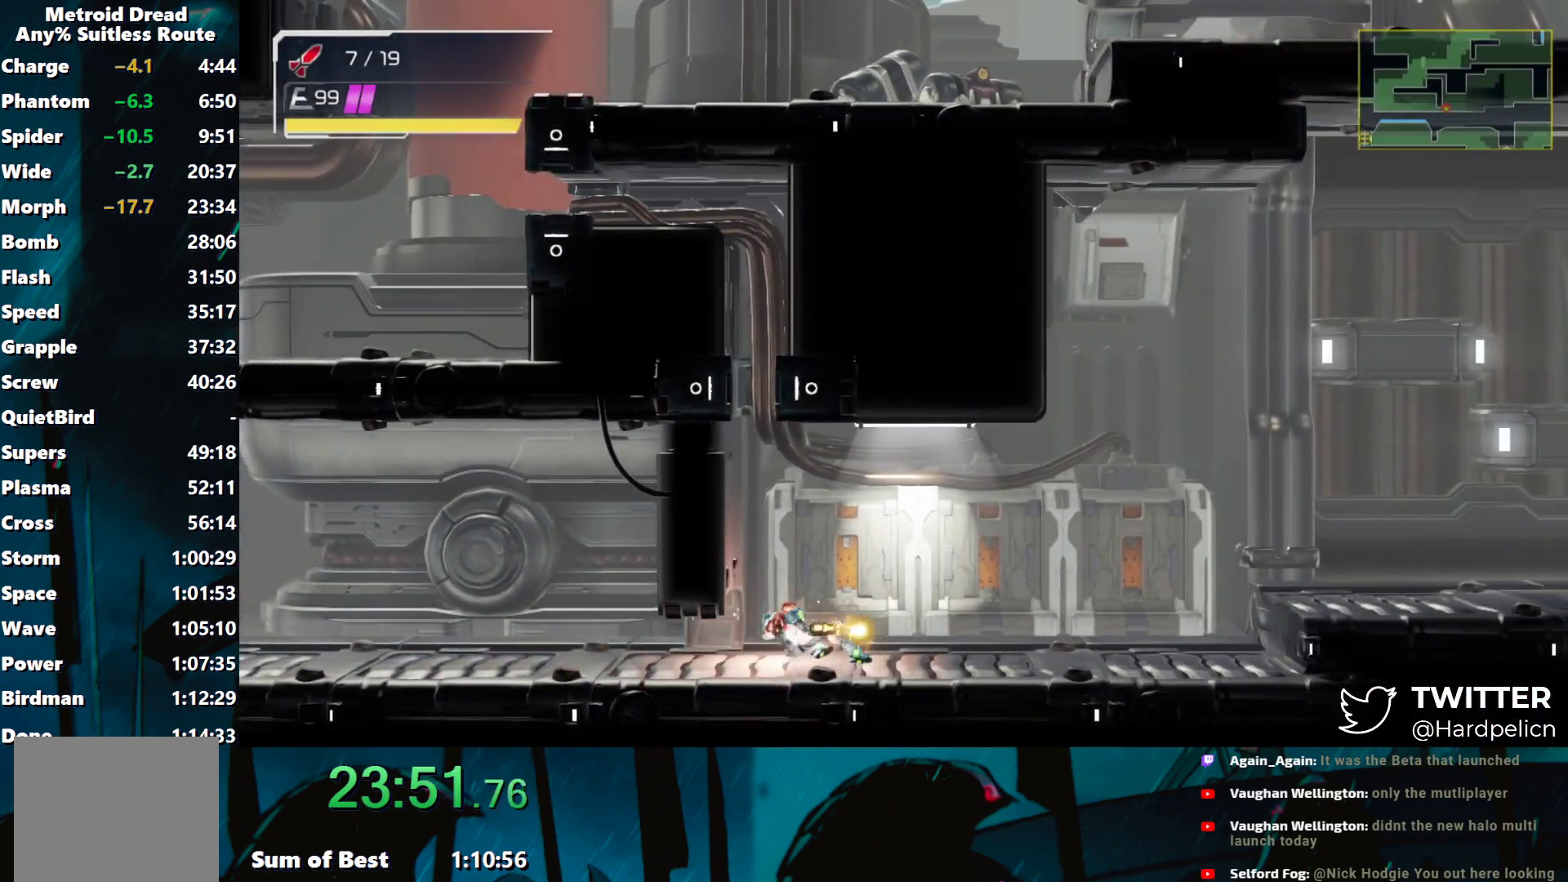
{"buttons": ["Y"], "left_stick": "right", "events": []}
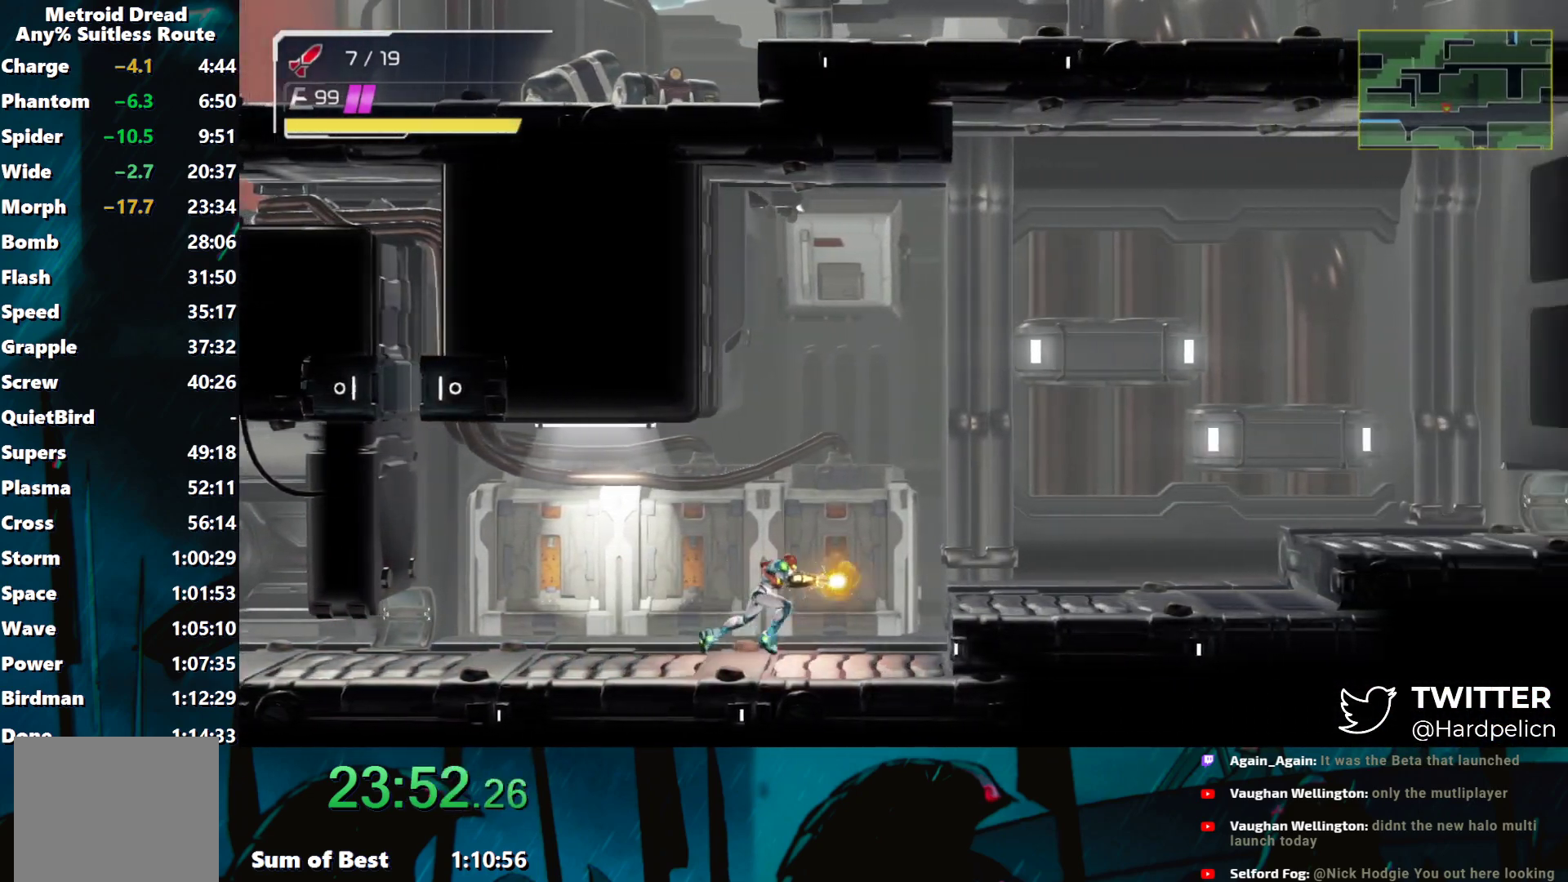
{"buttons": ["Y"], "left_stick": "right", "events": []}
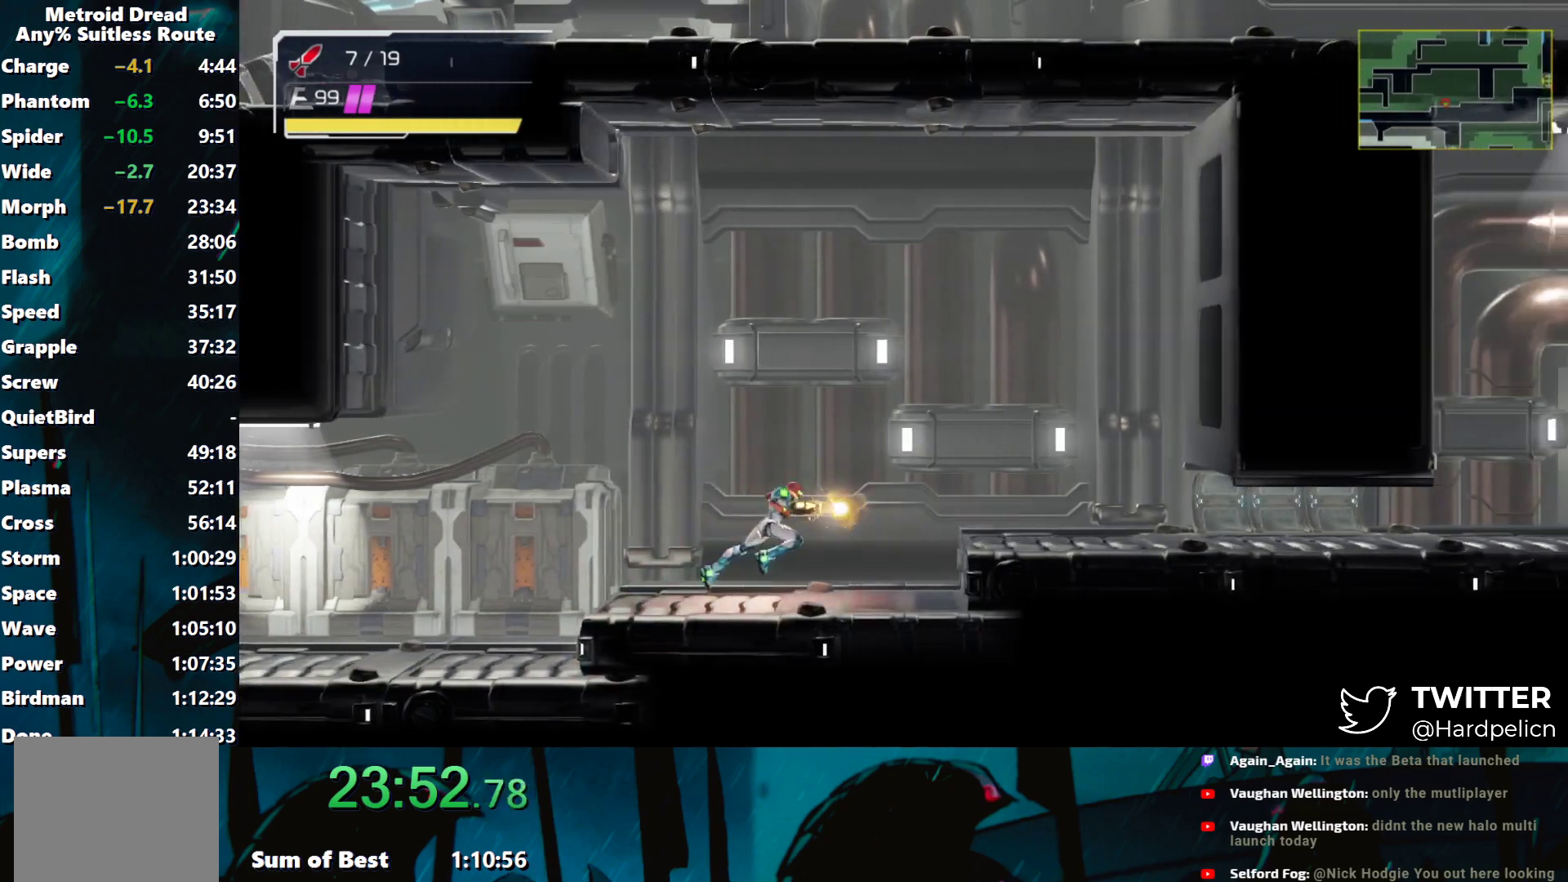
{"buttons": ["Y", "L2"], "left_stick": "right", "events": [[400, "L2", "down"]]}
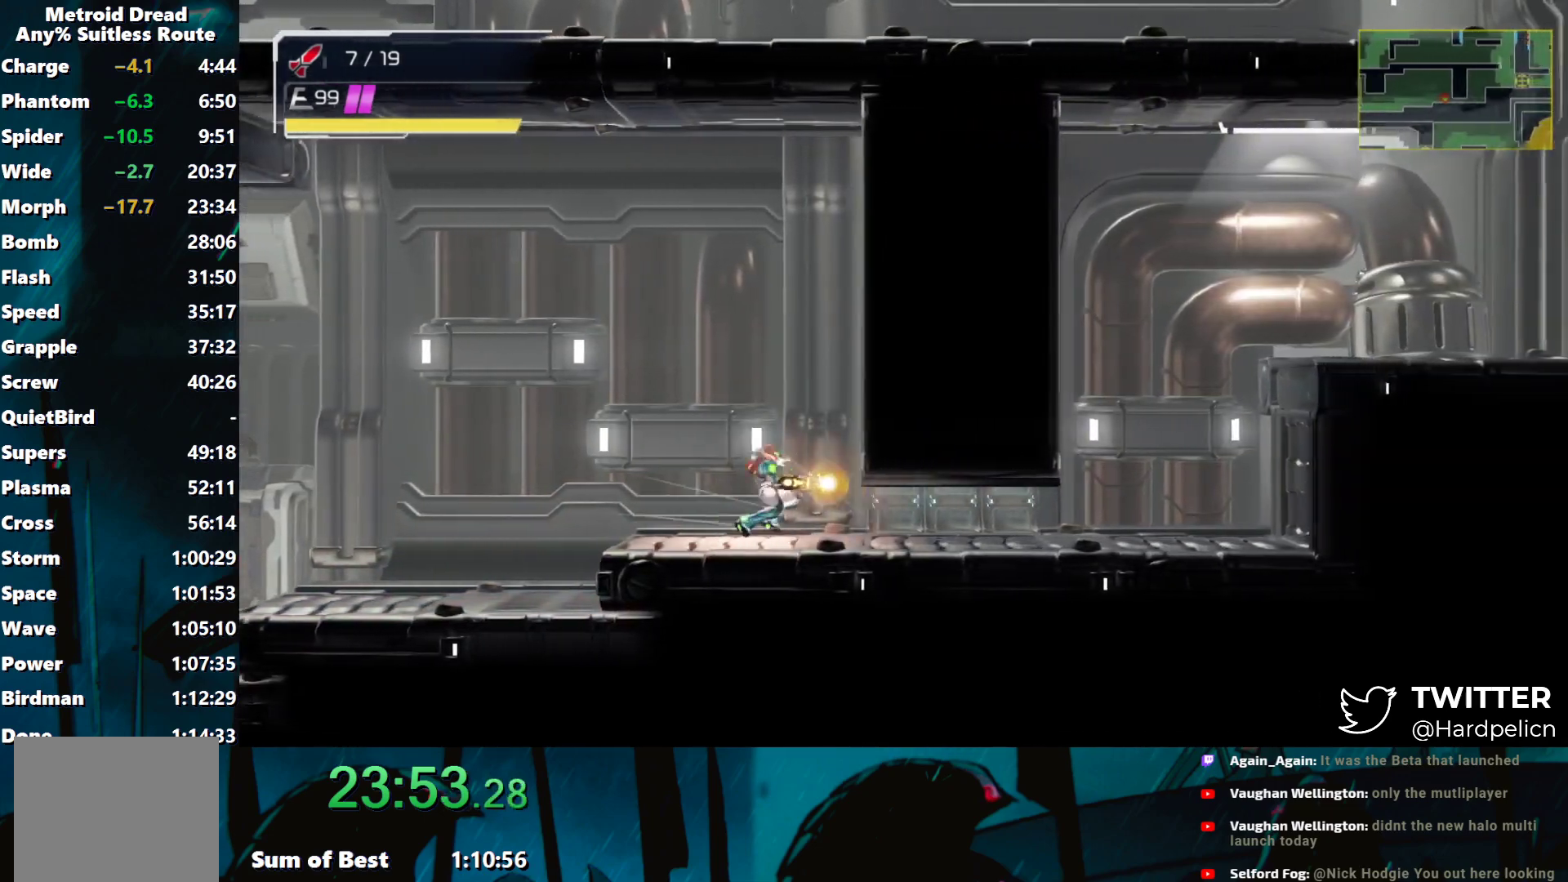
{"buttons": ["Y"], "left_stick": "right", "events": [[17, "L2", "up"]]}
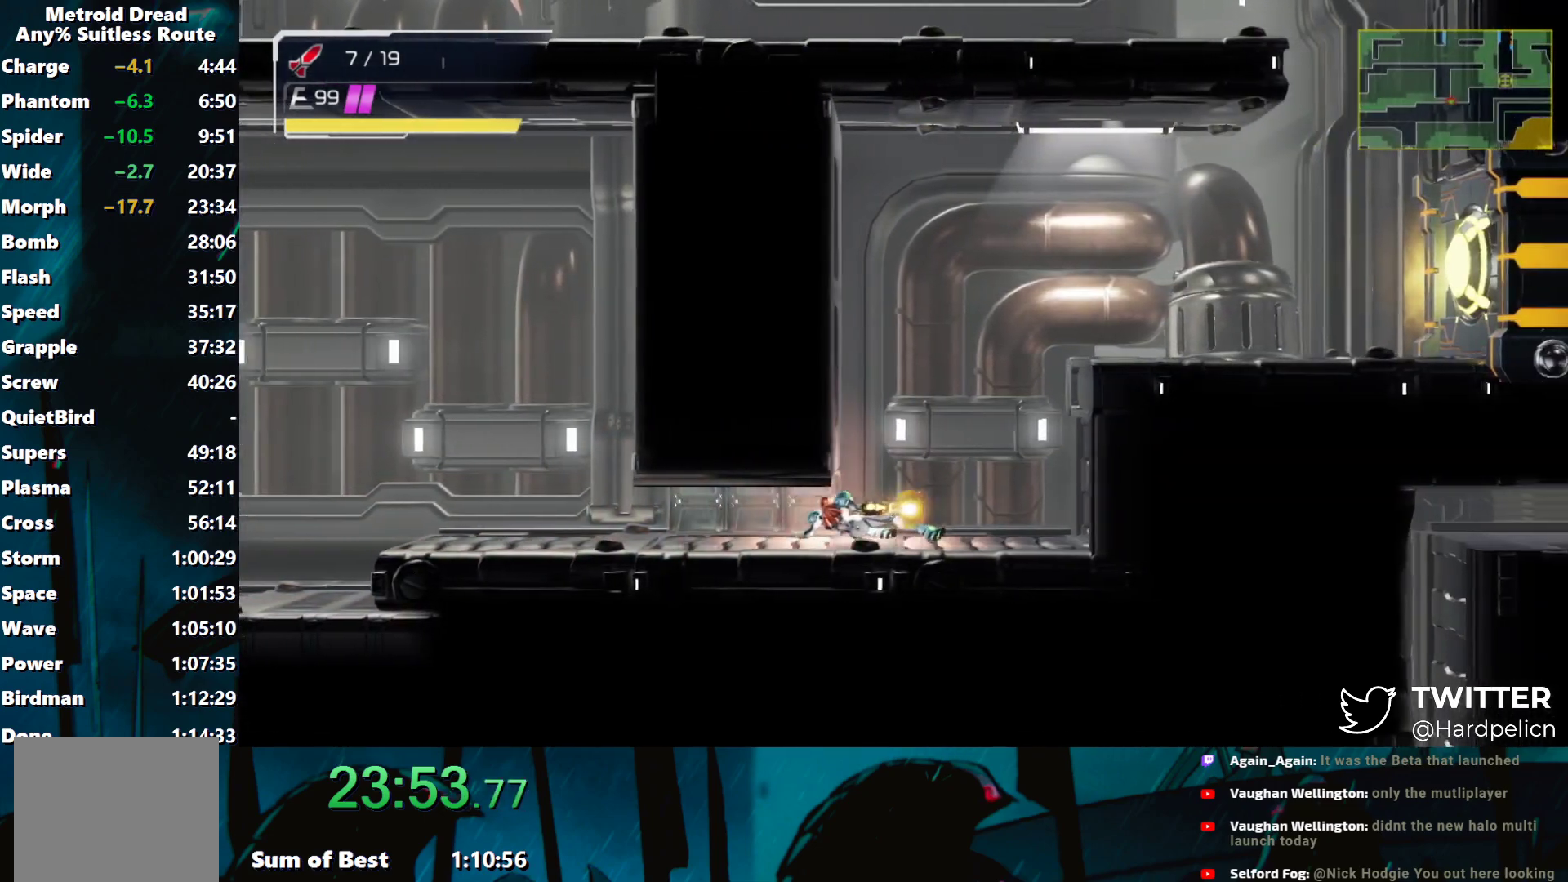
{"buttons": ["Y"], "left_stick": "right", "events": [[50, "B", "down"], [200, "Y", "up"], [283, "Y", "down"], [350, "B", "up"]]}
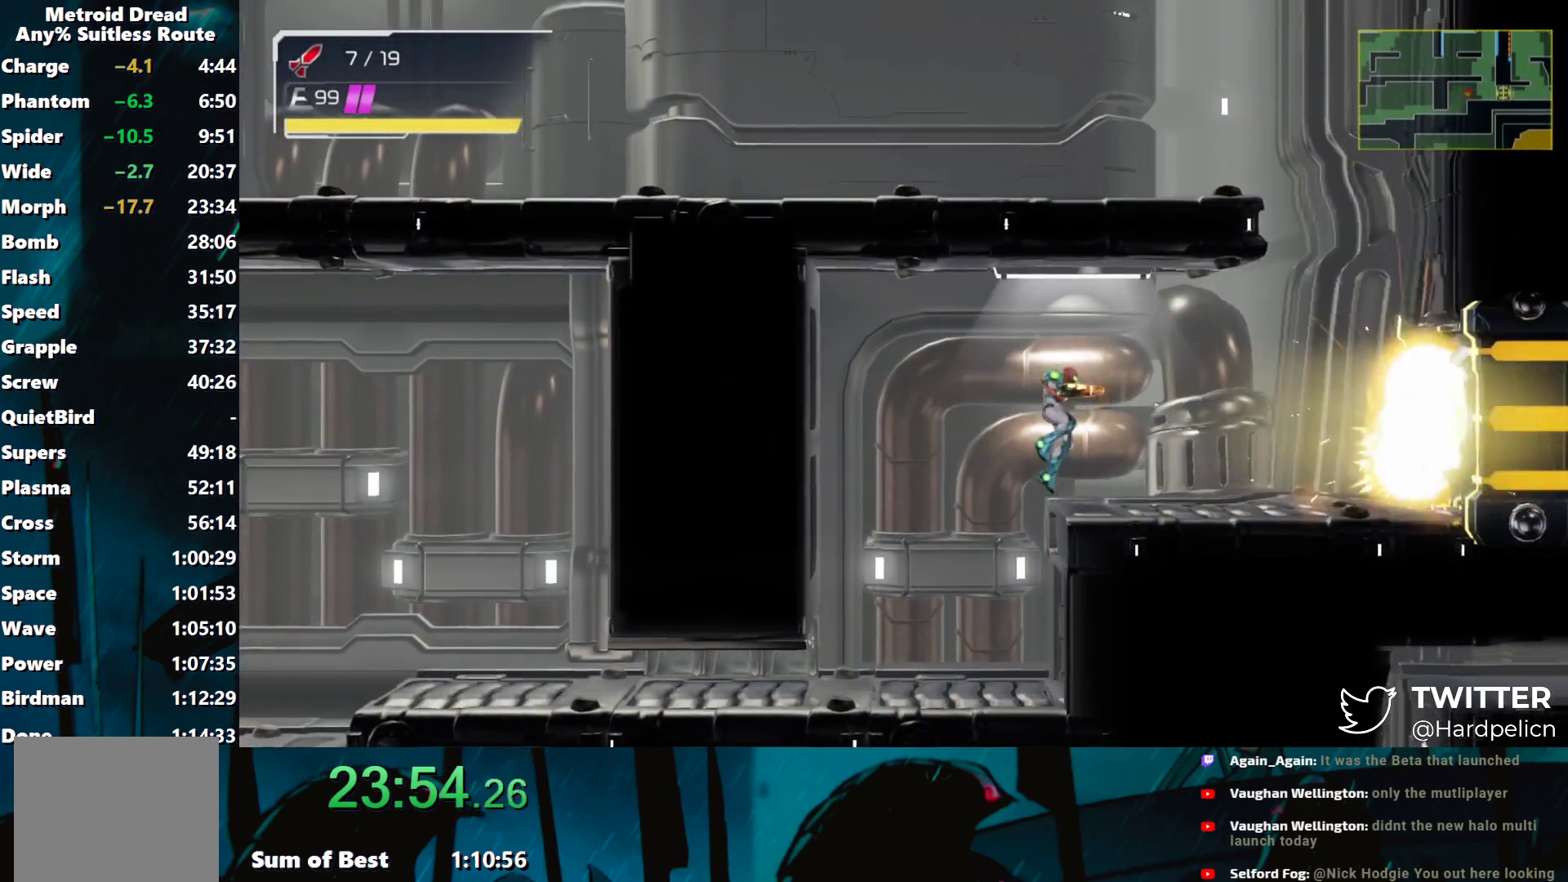
{"buttons": ["Y"], "left_stick": "right", "events": []}
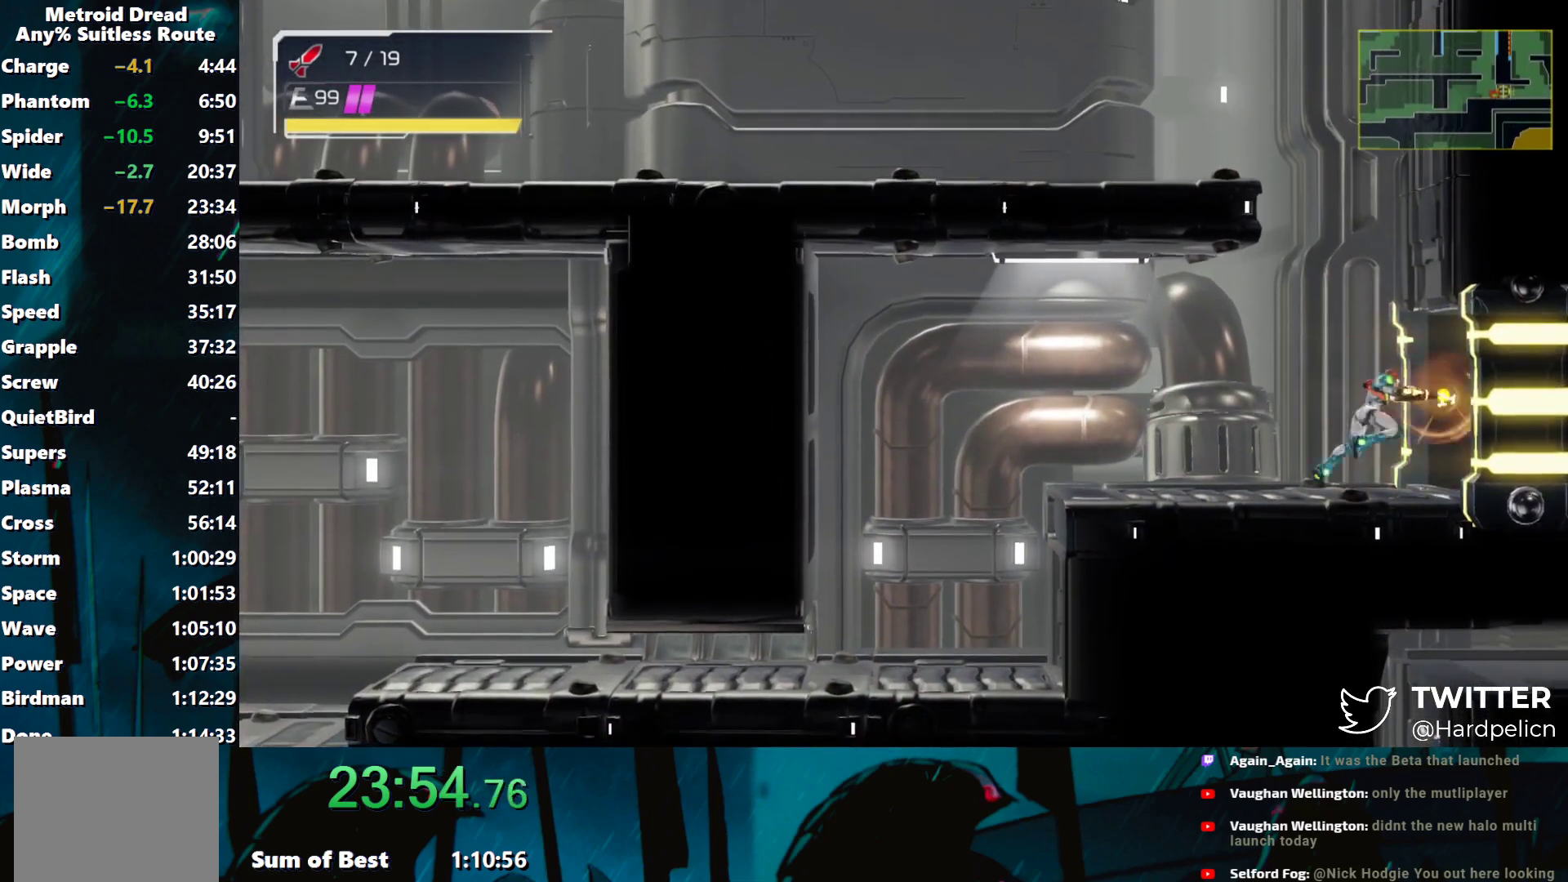
{"buttons": ["Y"], "left_stick": "right", "events": []}
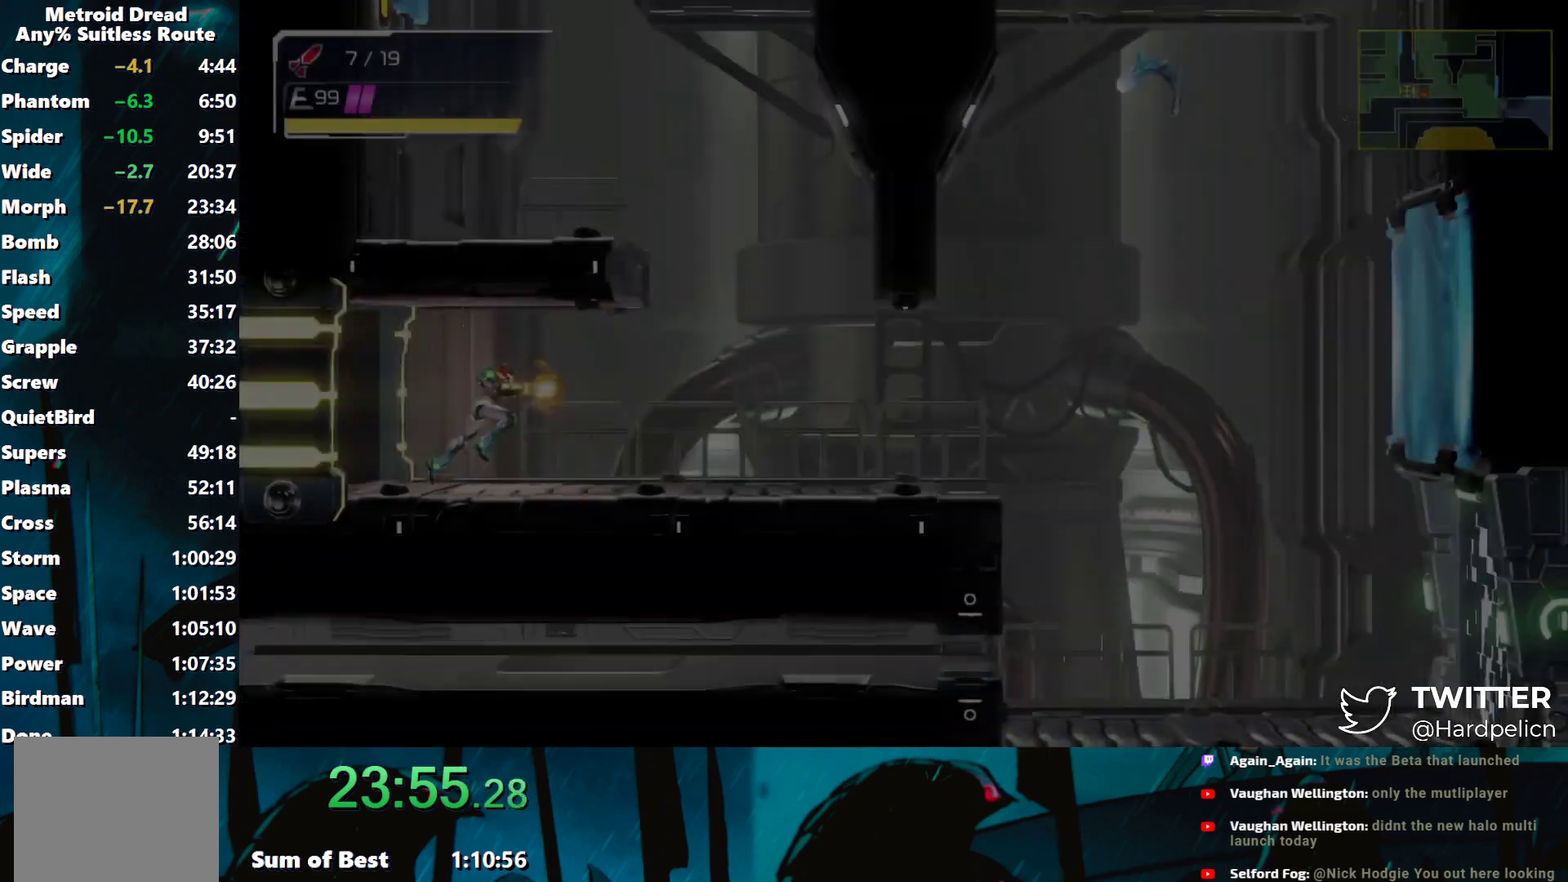
{"buttons": ["Y"], "left_stick": "right", "events": [[100, "B", "down"], [183, "left_stick", "left"], [300, "B", "up"], [483, "left_stick", "right"]]}
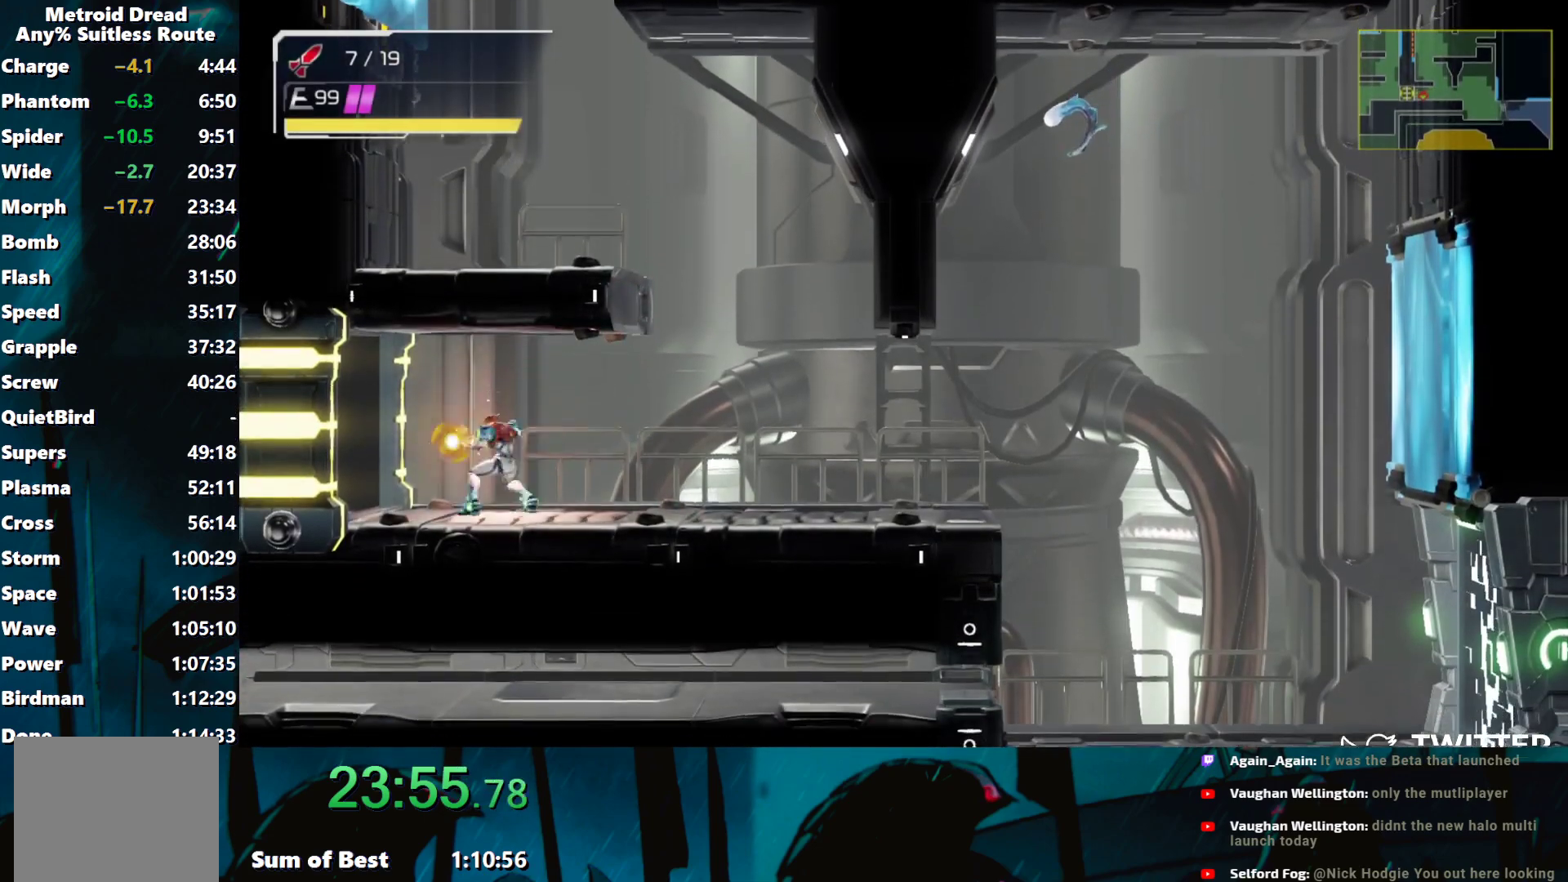
{"buttons": ["B", "Y"], "left_stick": "left", "events": [[300, "B", "down"], [433, "left_stick", "left"]]}
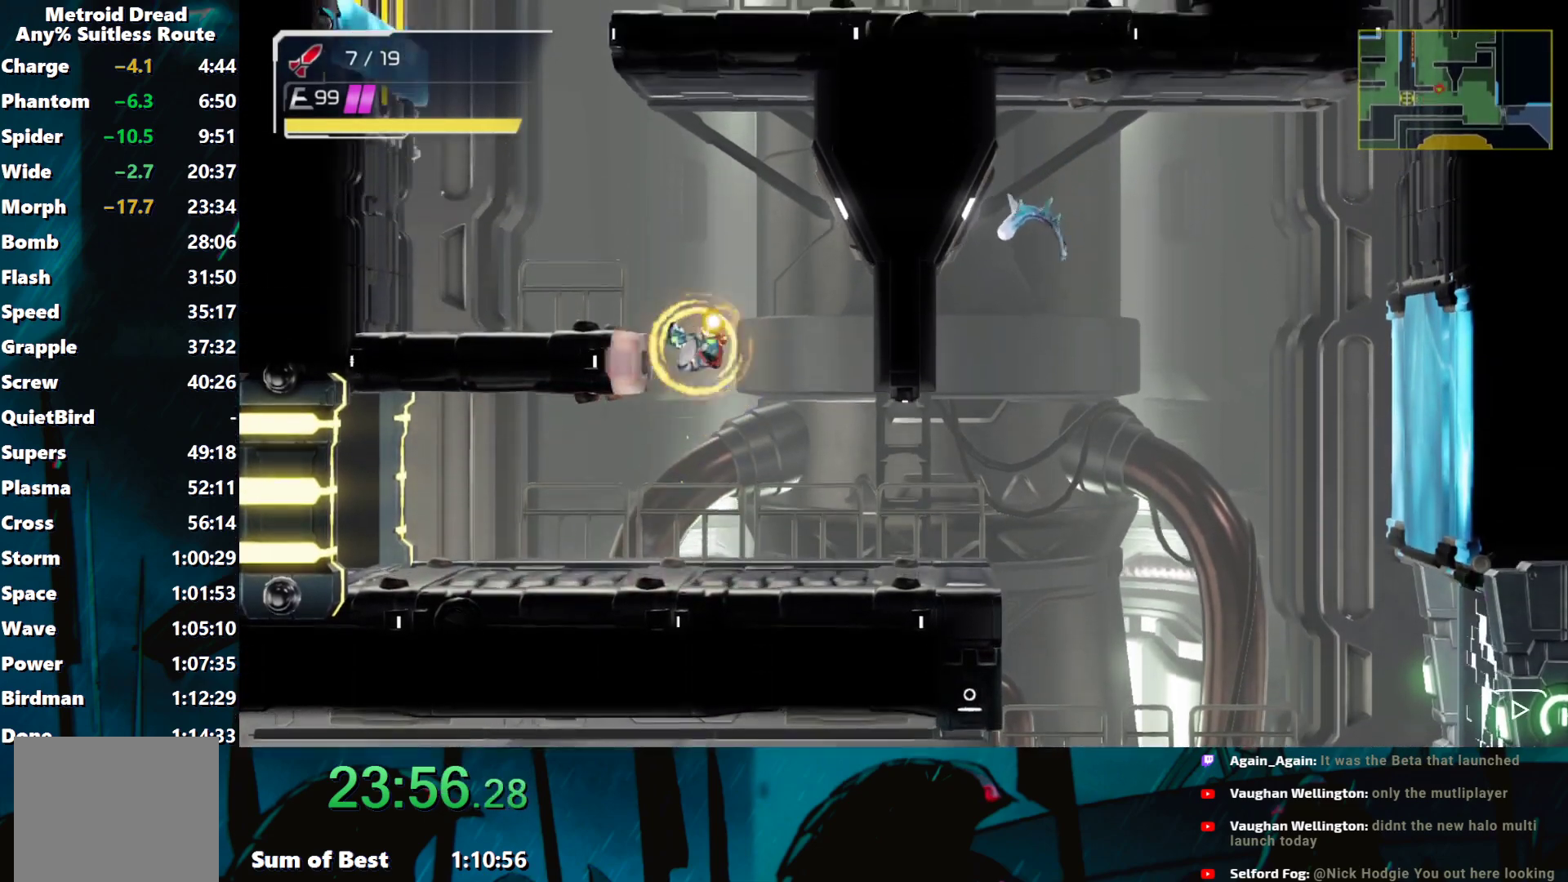
{"buttons": ["B", "Y"], "left_stick": "right", "events": [[200, "B", "up"], [283, "B", "down"], [433, "left_stick", "right"]]}
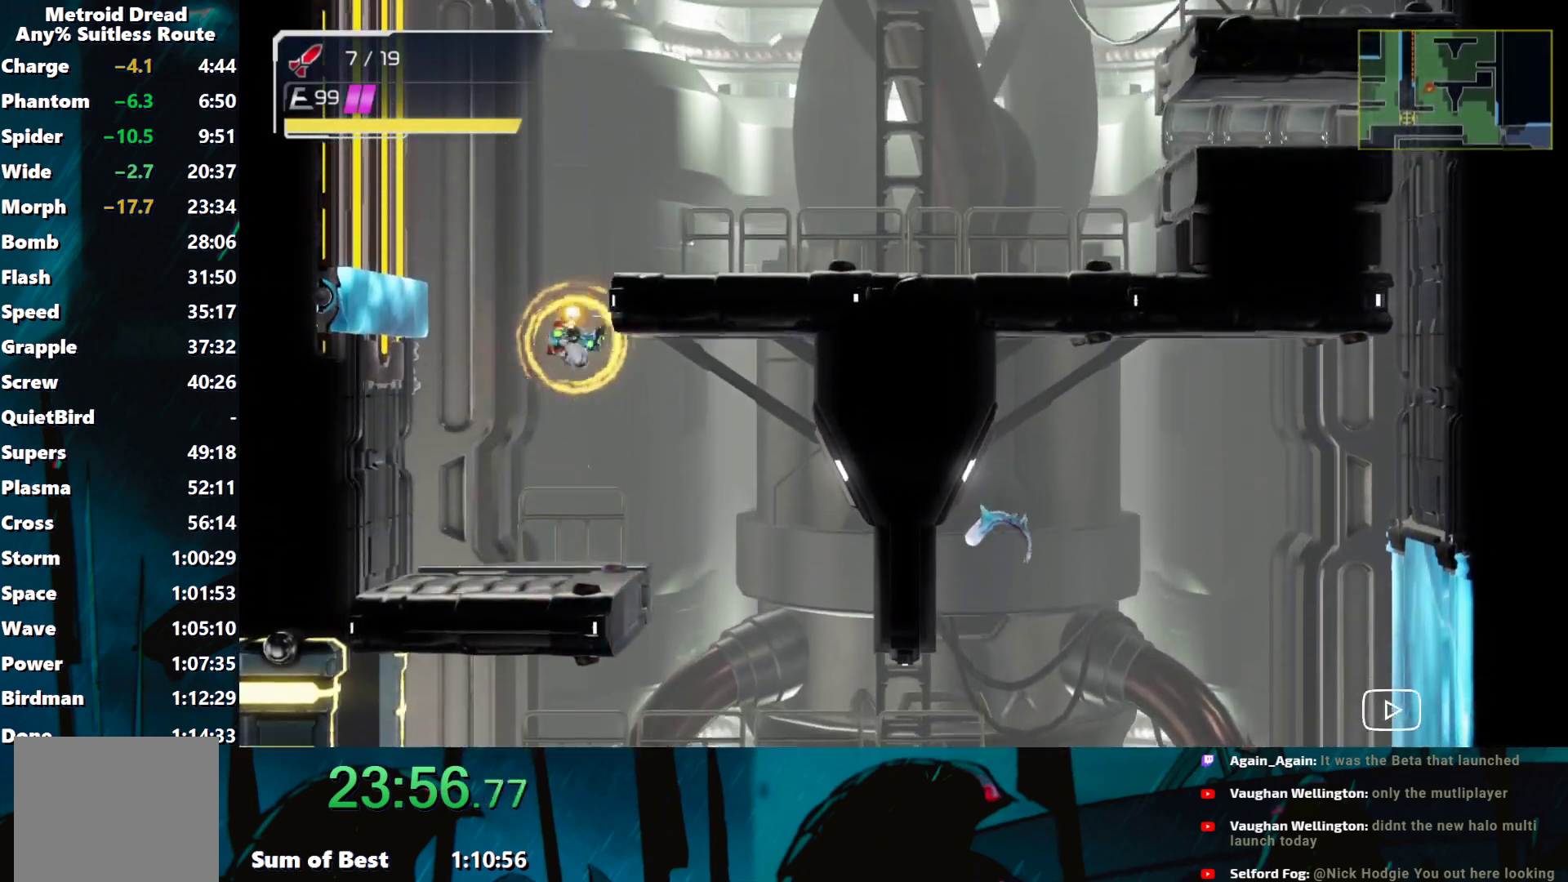
{"buttons": ["Y"], "left_stick": "left", "events": [[67, "B", "up"], [183, "B", "down"], [233, "B", "up"], [450, "left_stick", "left"]]}
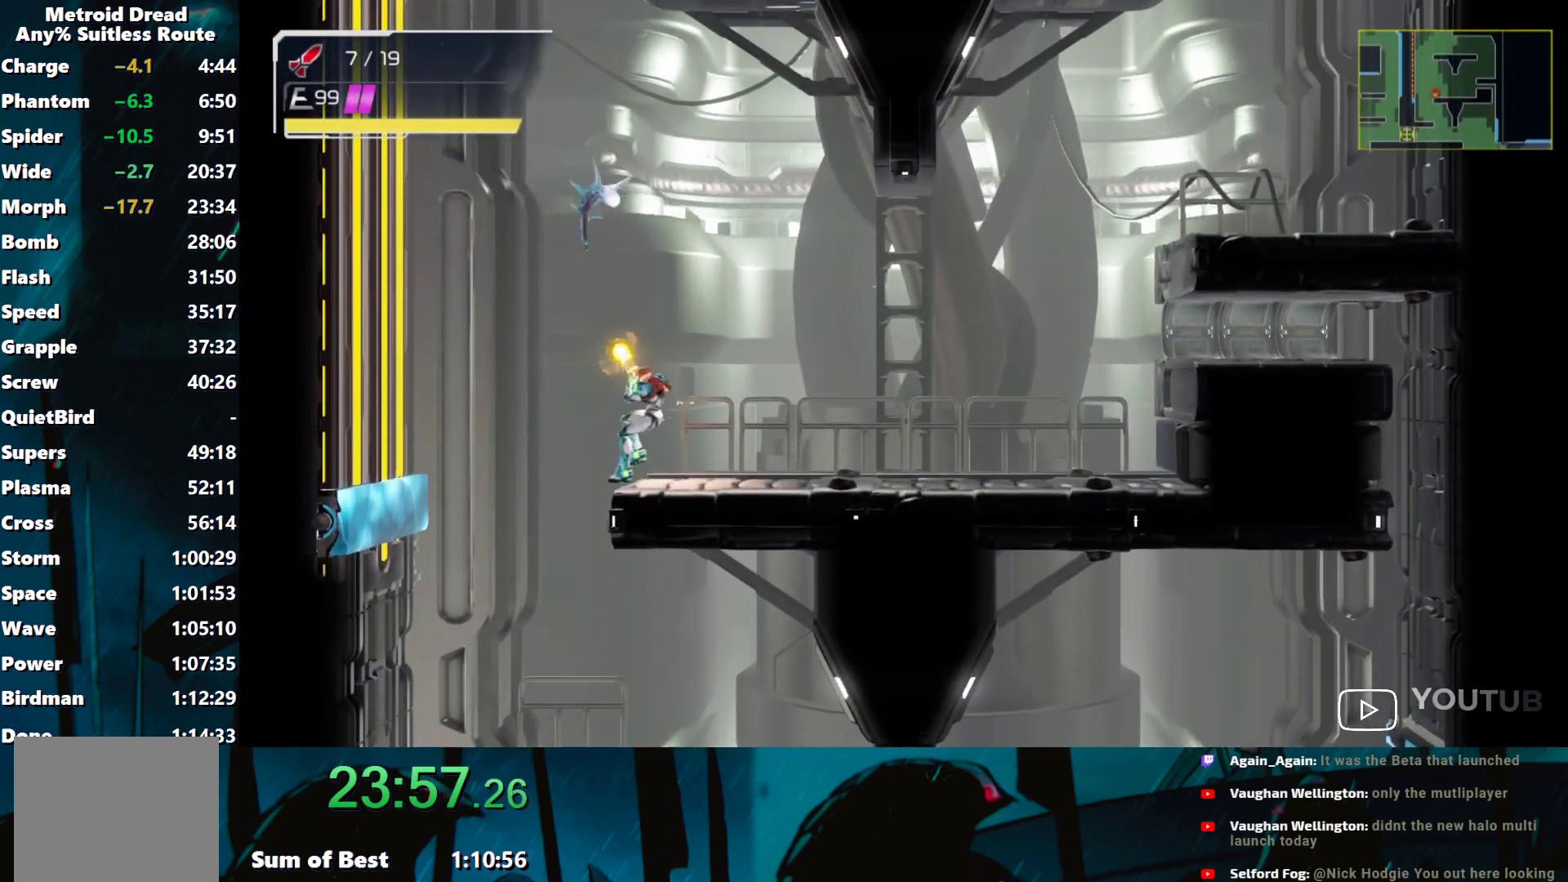
{"buttons": ["Y"], "left_stick": "left", "events": [[83, "B", "down"], [500, "B", "up"]]}
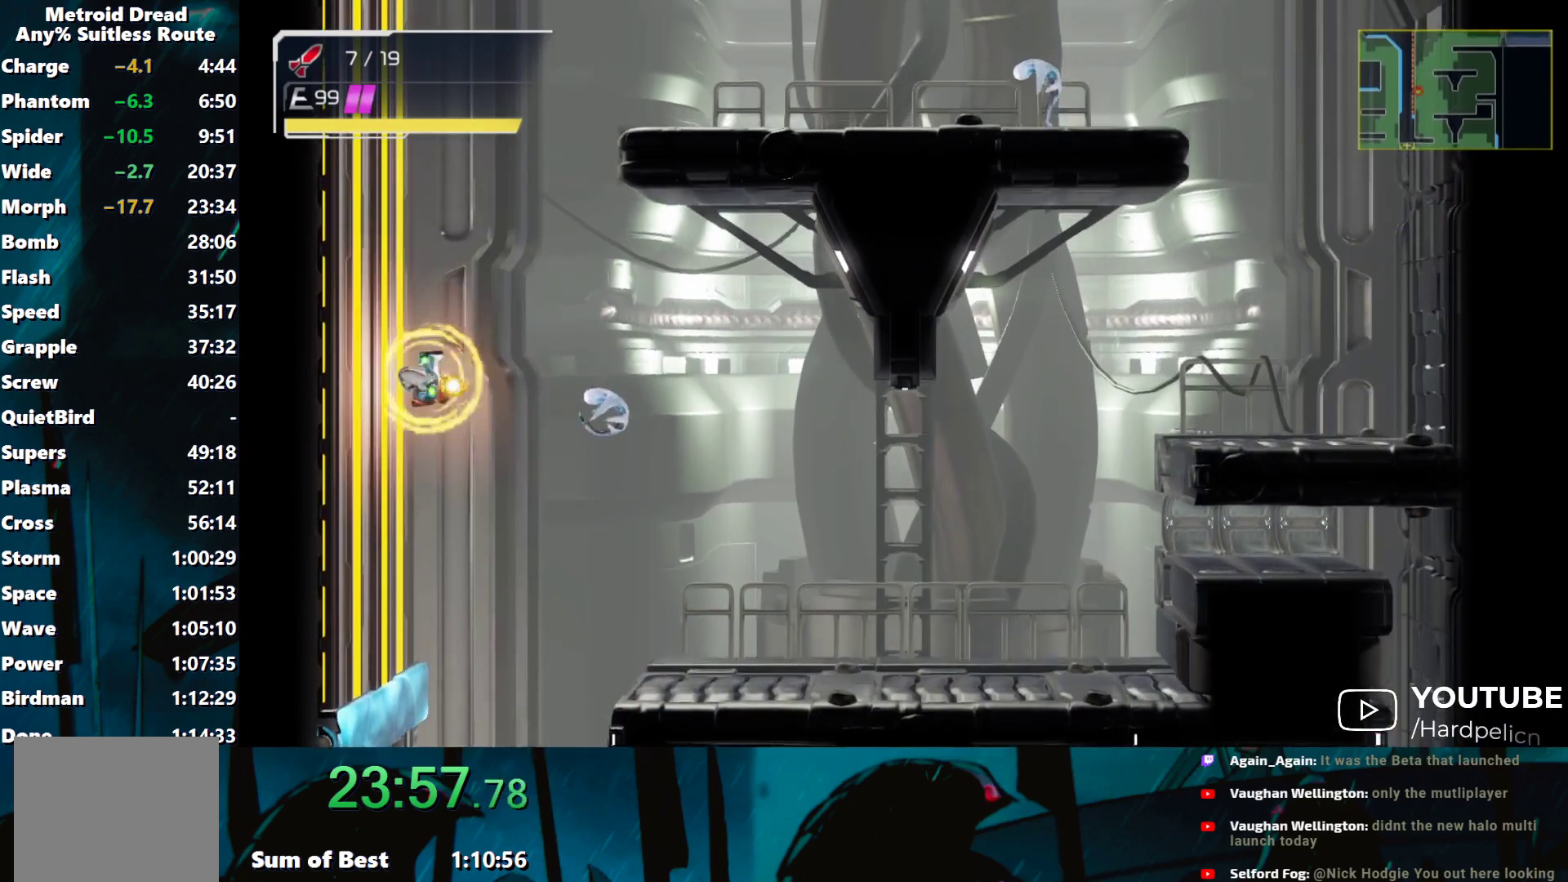
{"buttons": ["Y"], "left_stick": "right", "events": [[67, "B", "down"], [83, "left_stick", "center"], [350, "left_stick", "right"], [417, "B", "up"]]}